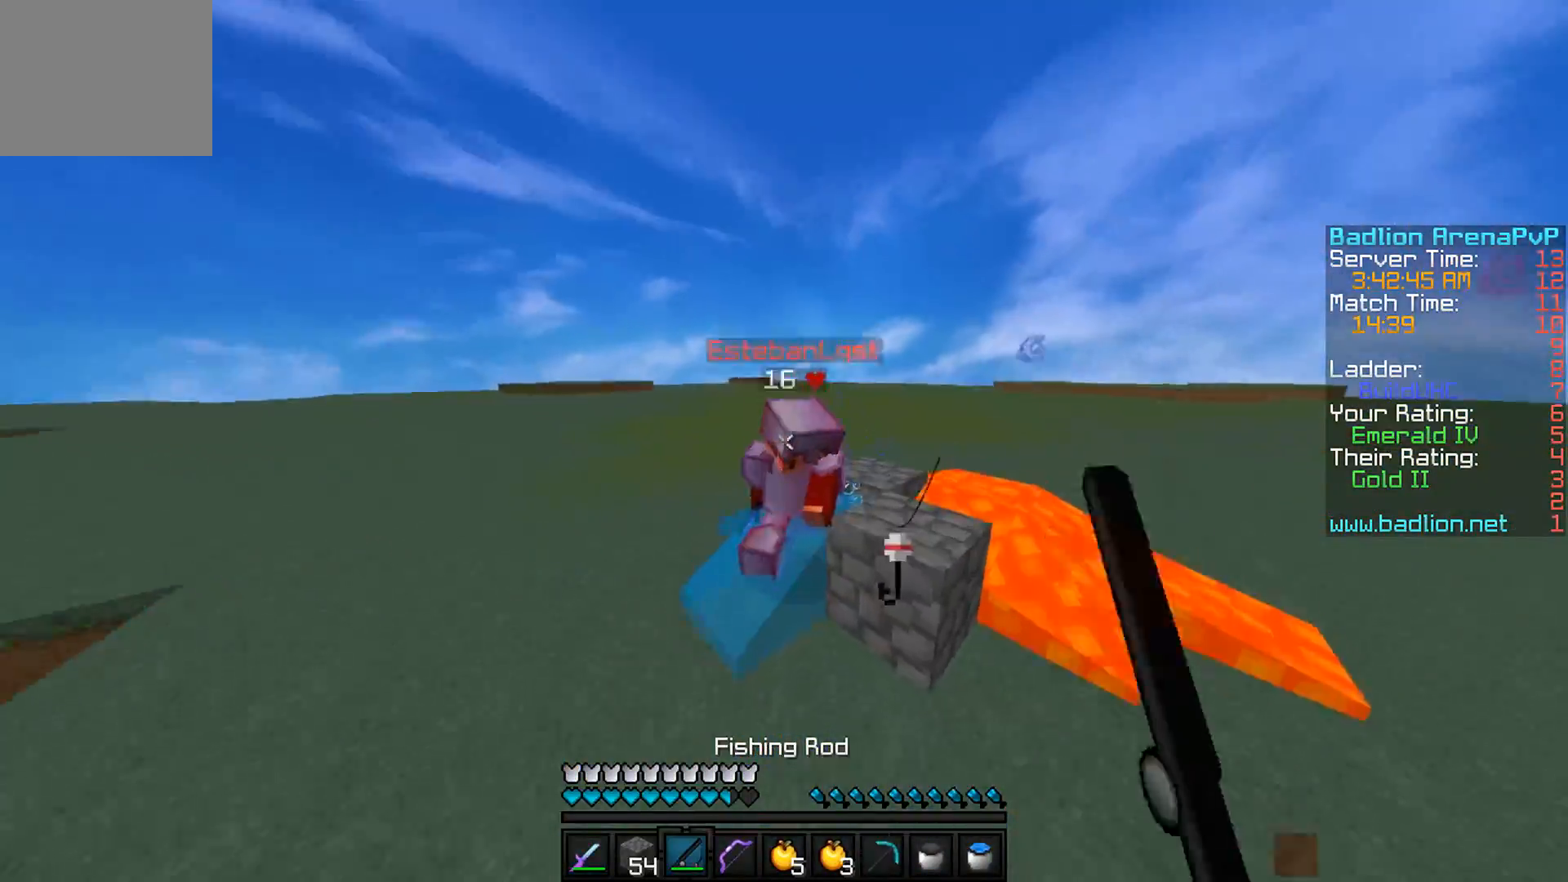
Gameplay with keyboard; each line is a JSON object with the keys held at the frame after it. "events" lists presses ("down") and releases ("up") of "a", "d", "s" and "w" between this image and that frame as [ms after this image, input, new state], when the widget could be followed in between. No other keys are recorded. Mouse input is not recorded.
{"keys": ["w"], "events": []}
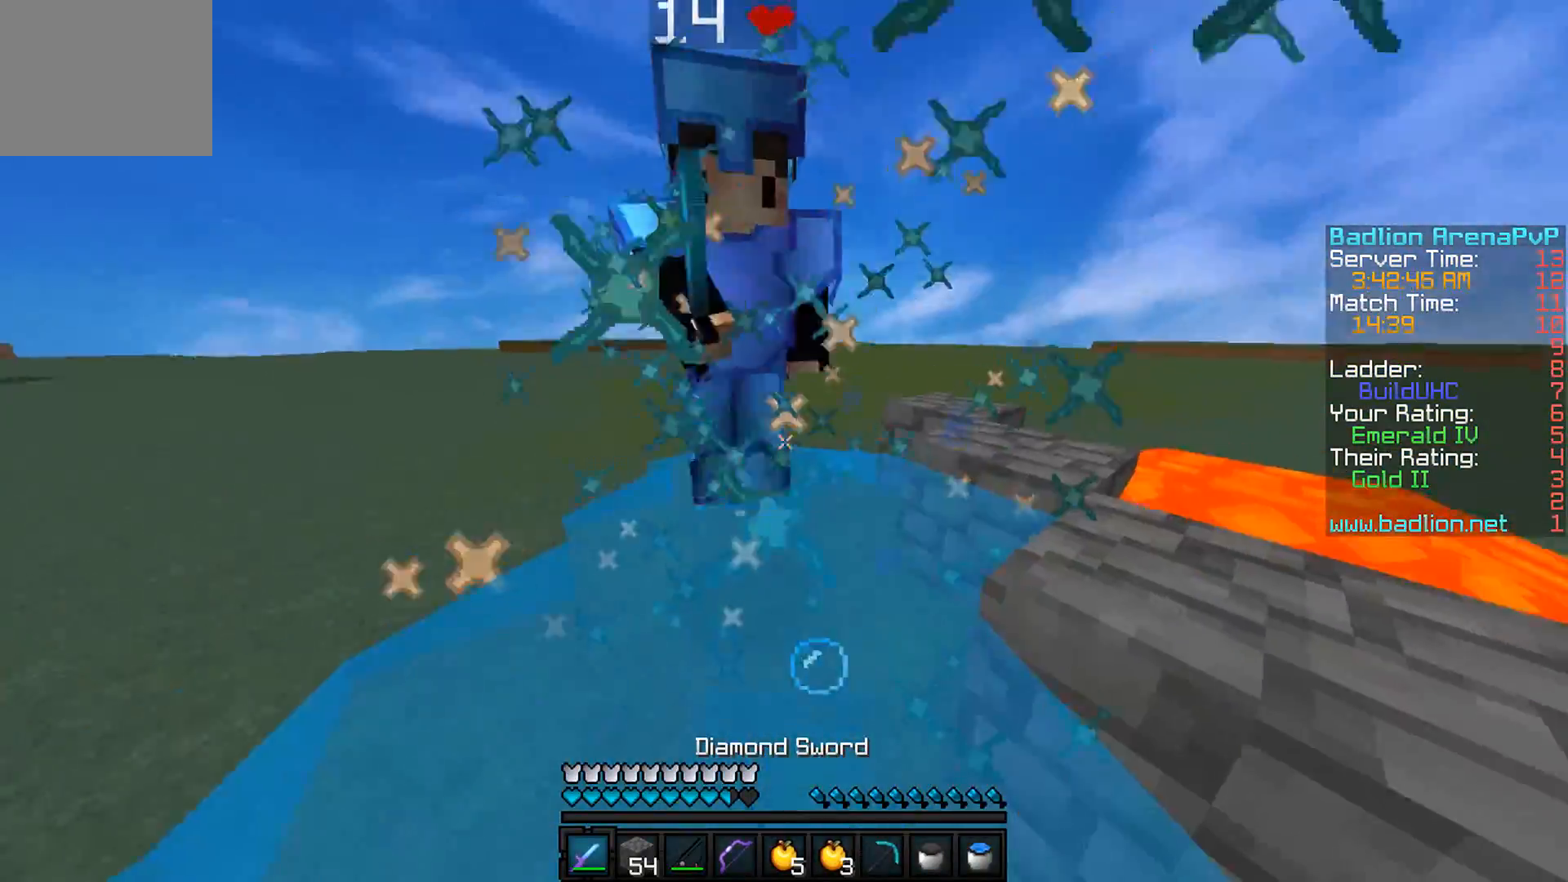
{"keys": ["w"], "events": []}
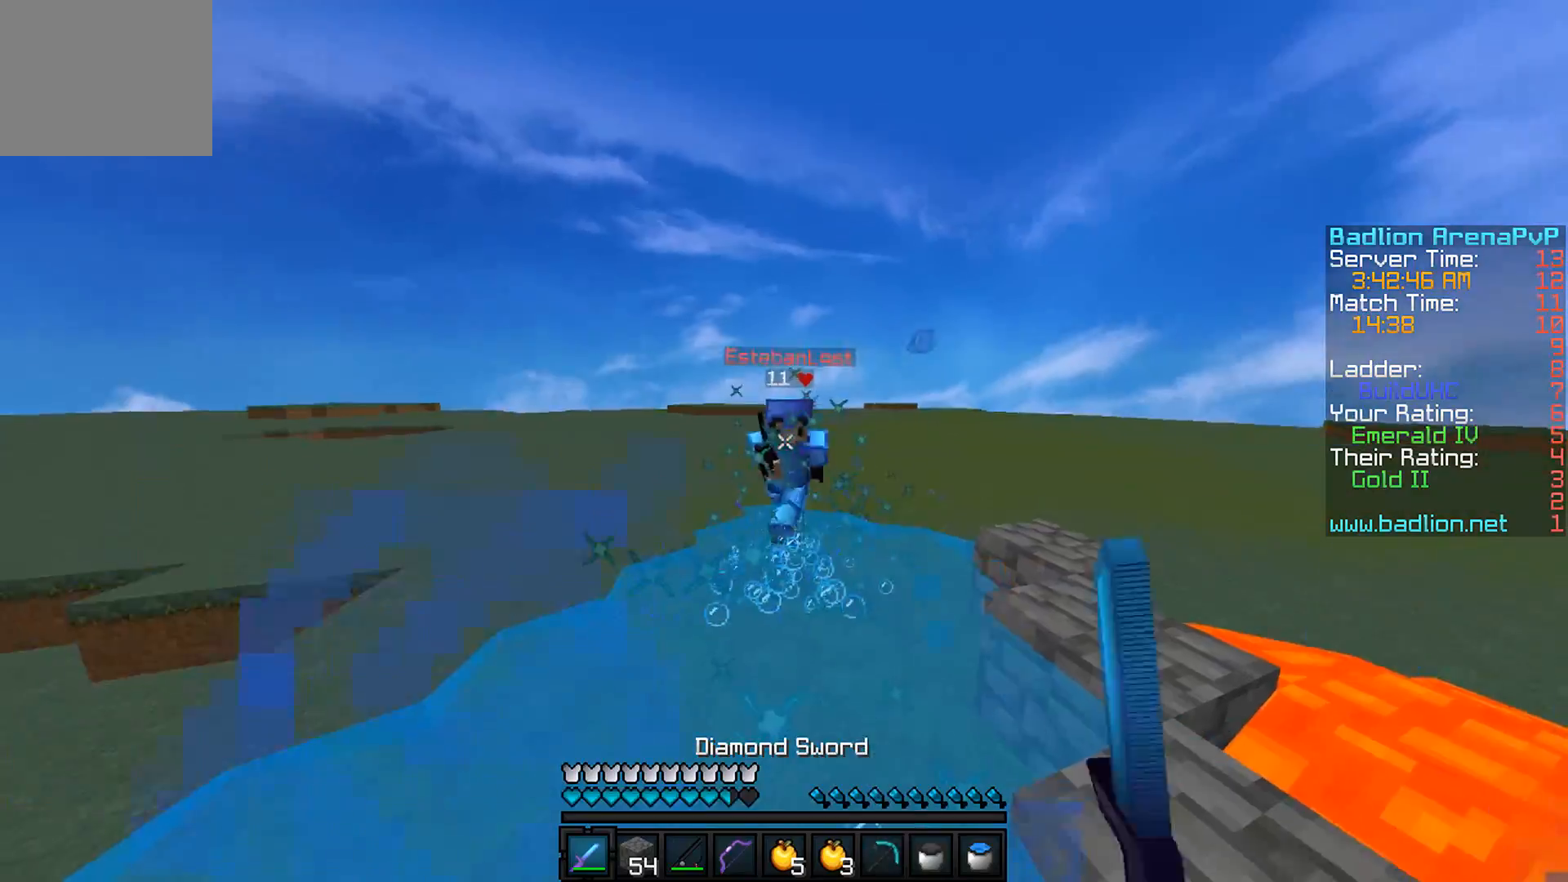
{"keys": ["a", "w"], "events": [[384, "a", "down"]]}
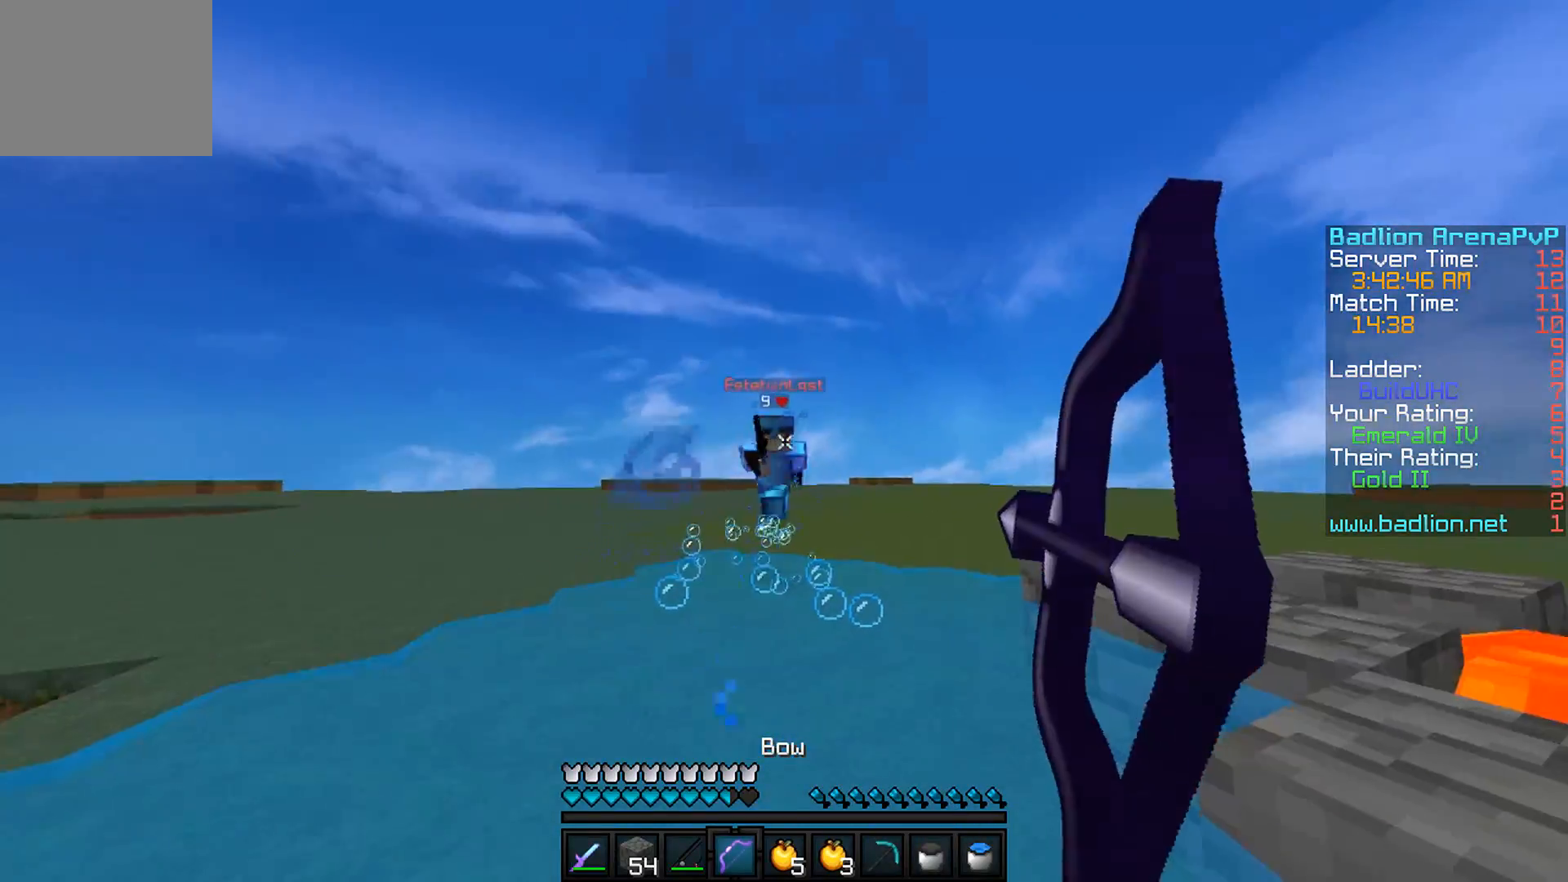
{"keys": ["a", "w"], "events": []}
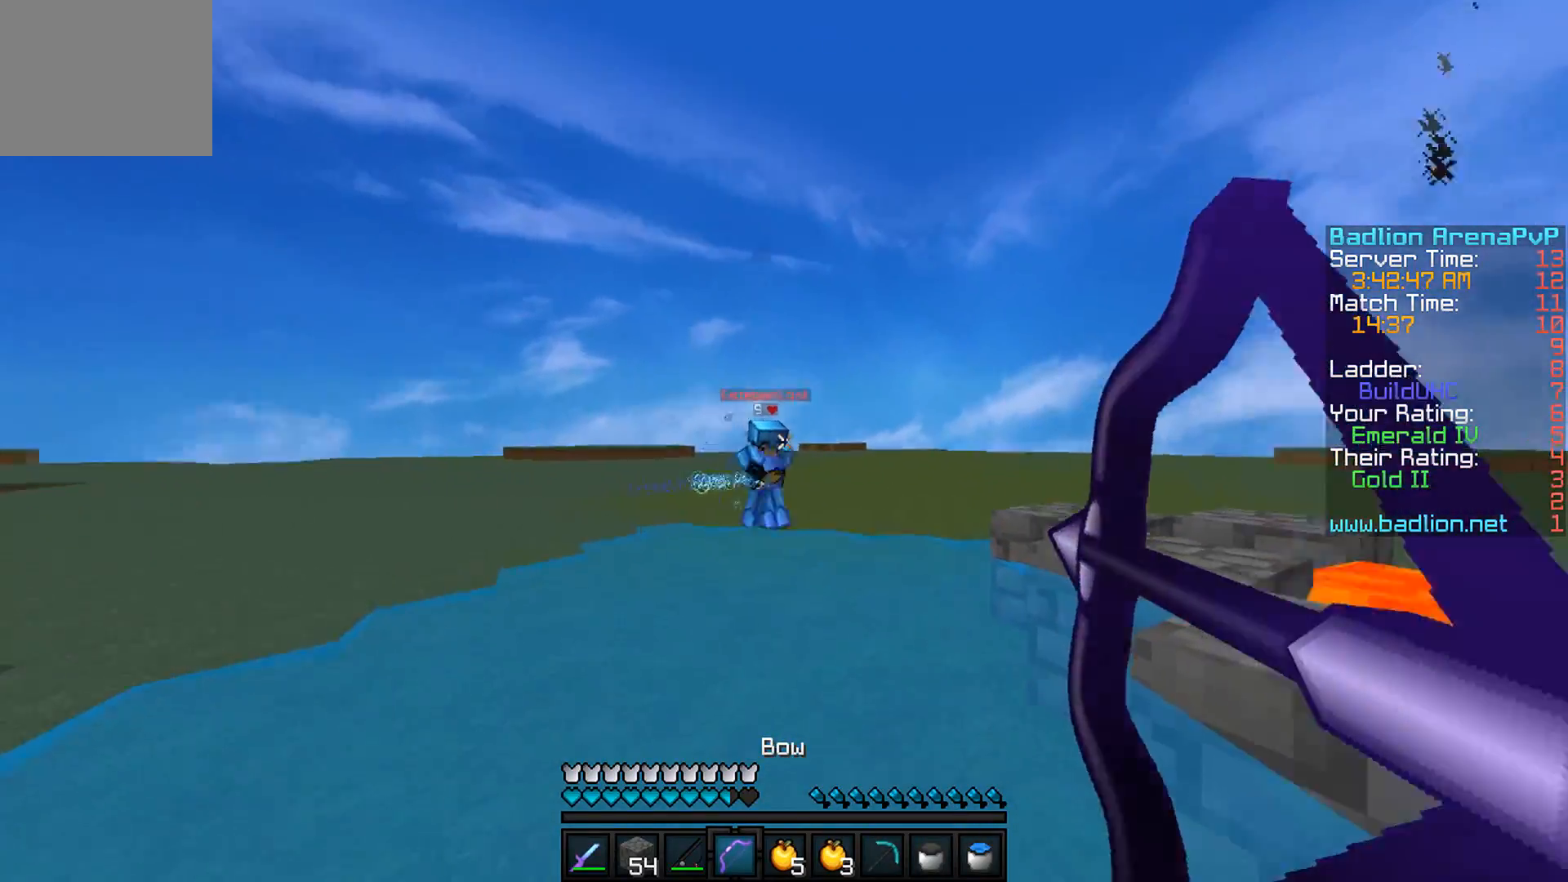
{"keys": ["w"], "events": [[384, "a", "up"]]}
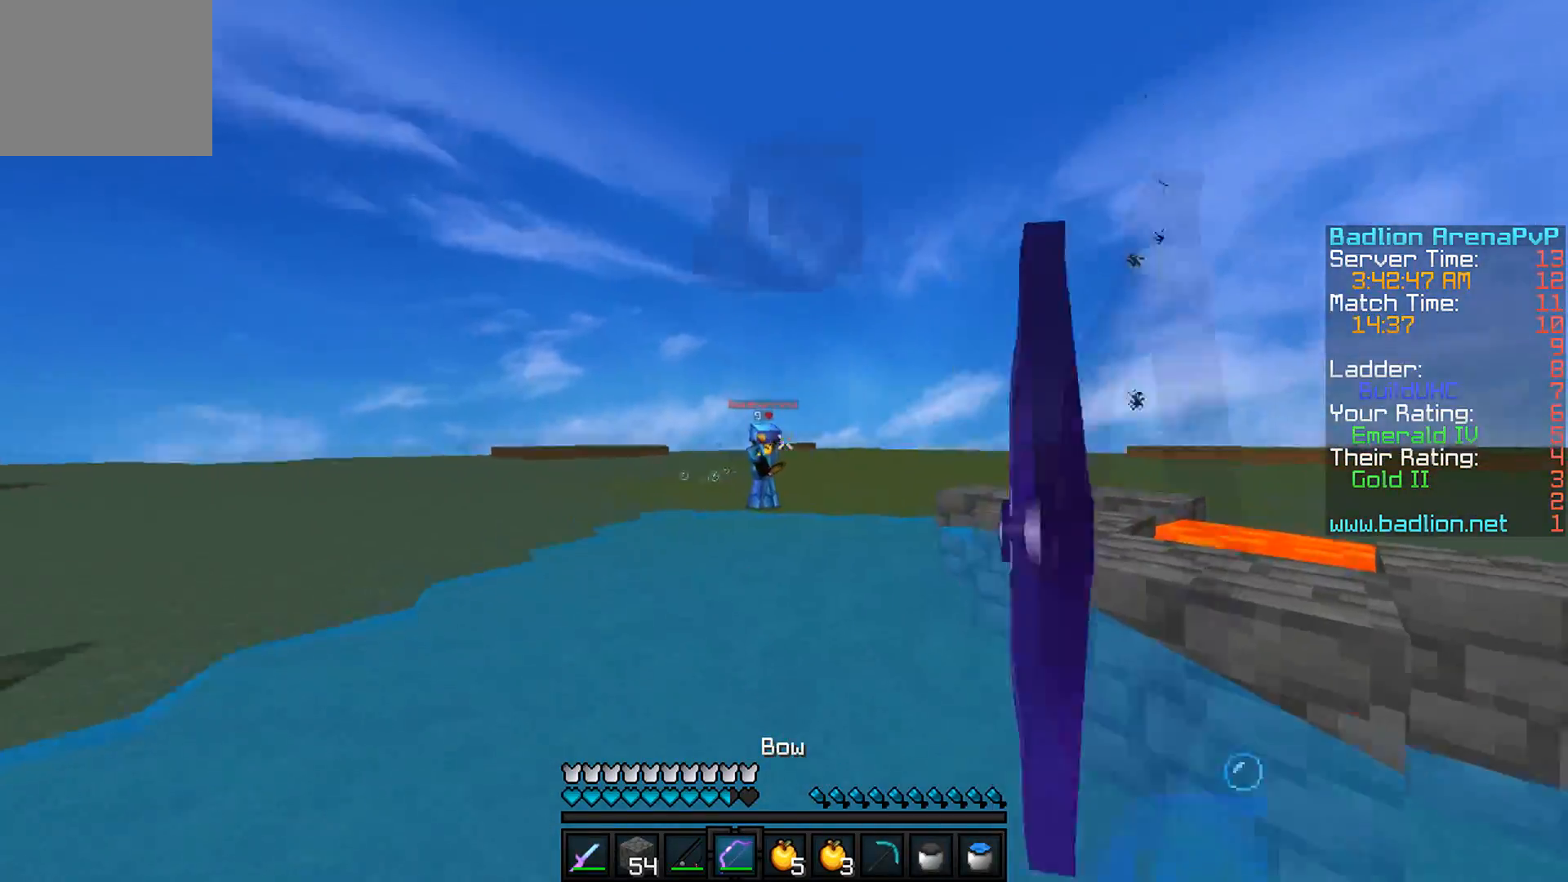
{"keys": ["d", "w"], "events": [[33, "d", "down"]]}
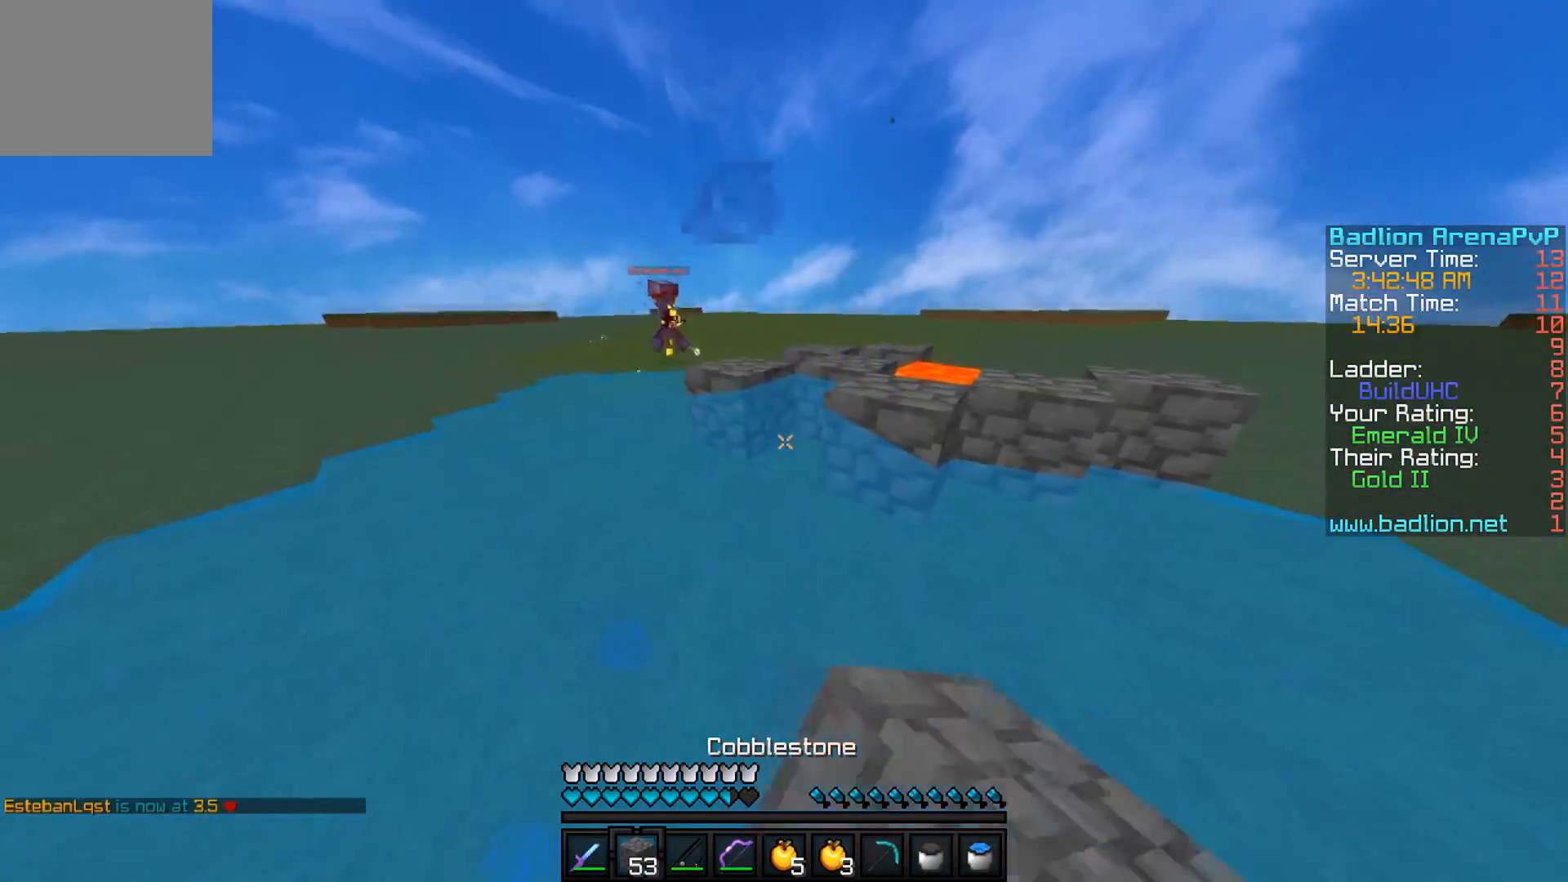
{"keys": ["w"], "events": [[434, "d", "up"]]}
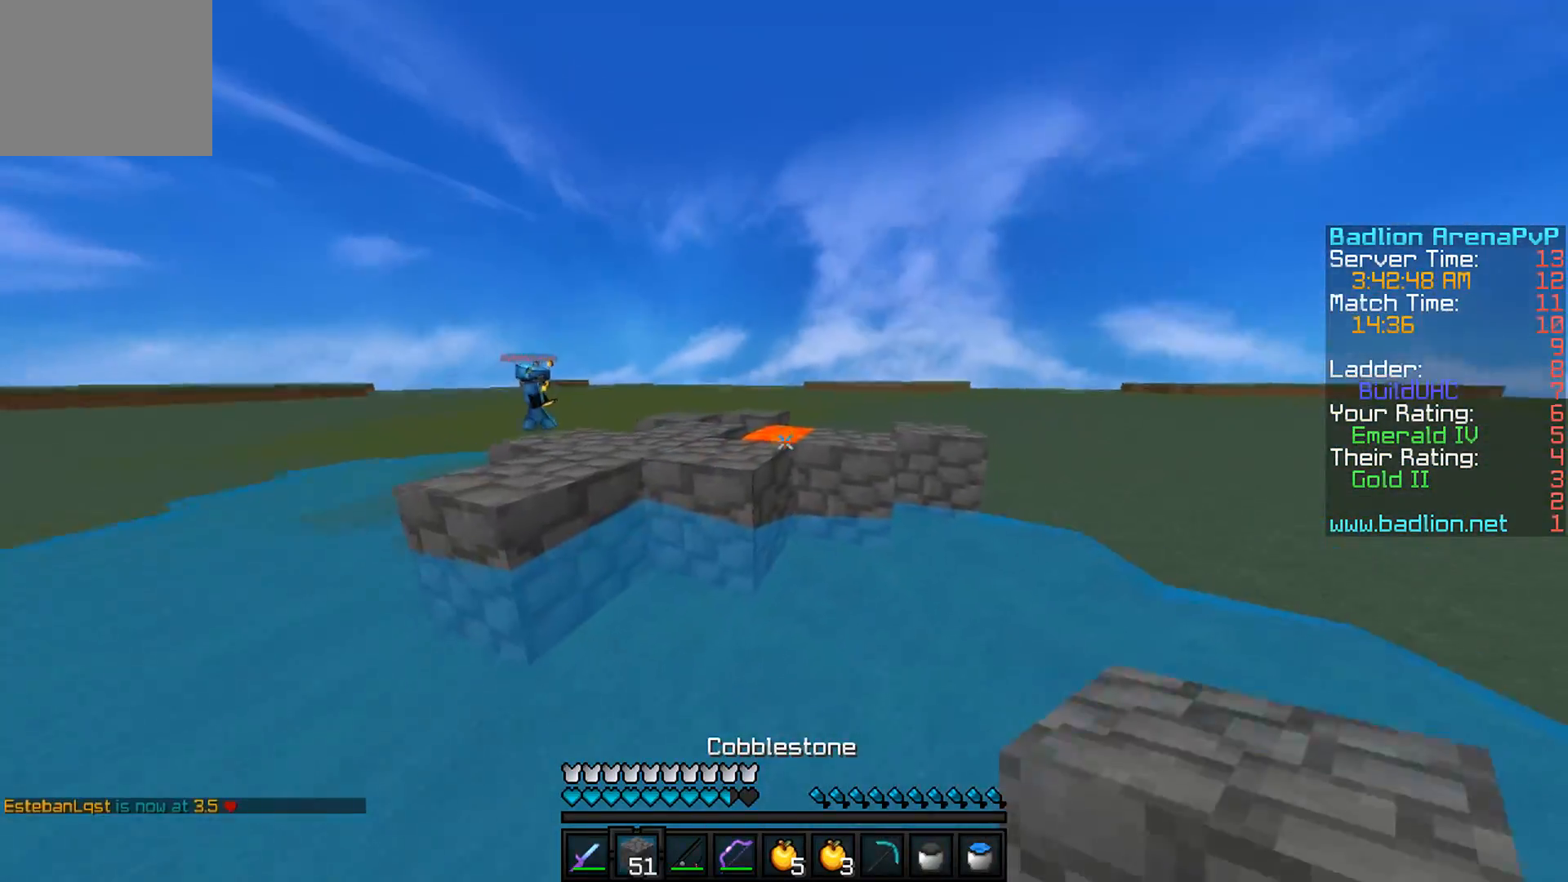
{"keys": ["d"], "events": [[384, "d", "down"], [384, "w", "up"]]}
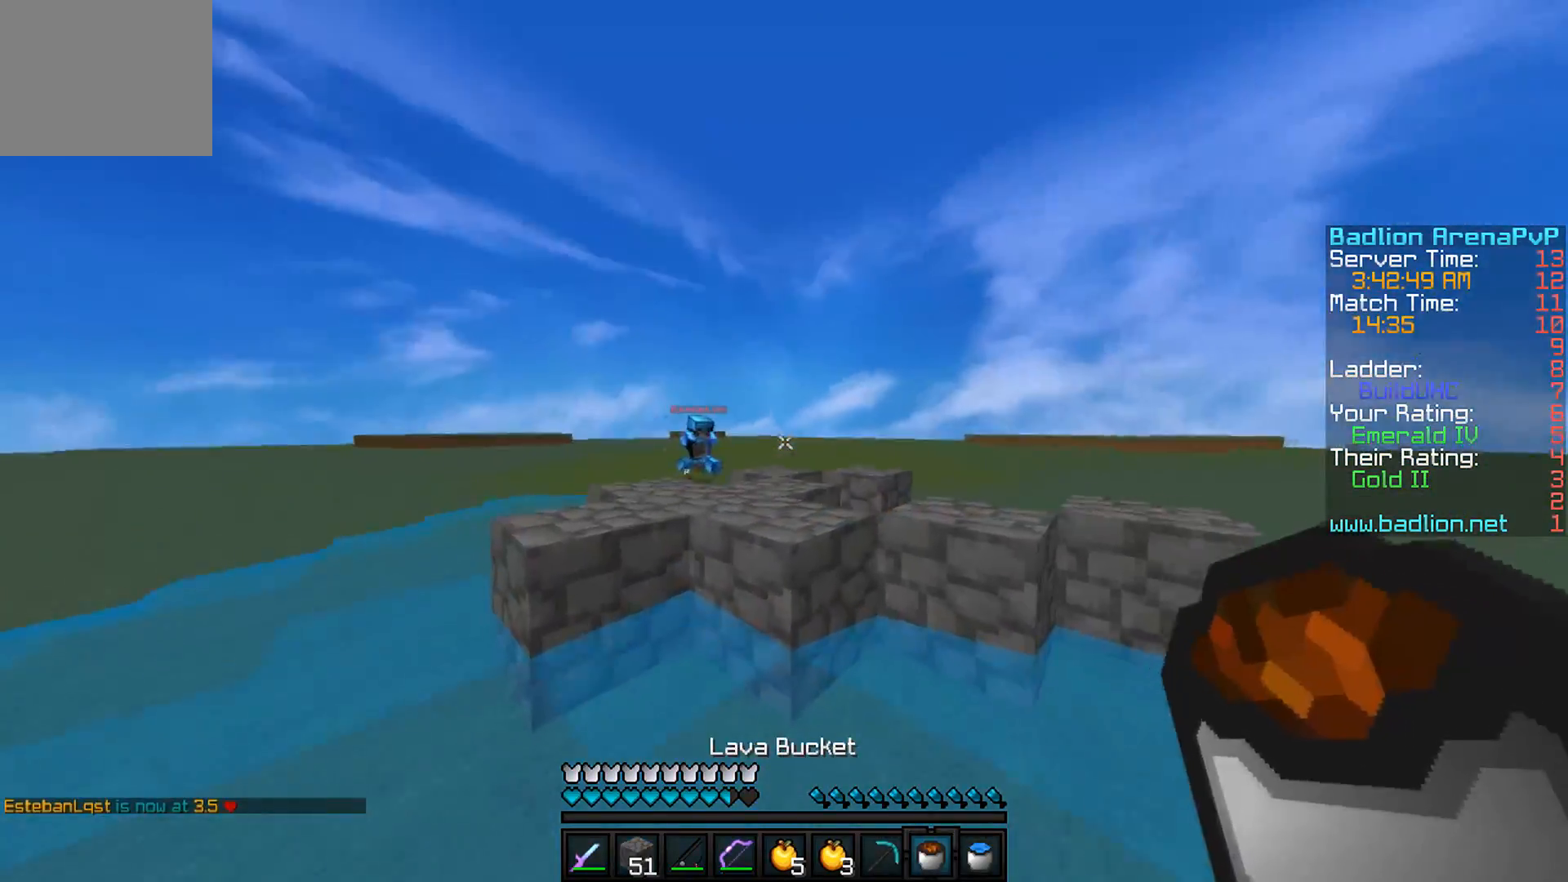
{"keys": ["d", "w"], "events": [[17, "s", "down"], [34, "d", "up"], [151, "s", "up"], [151, "w", "down"], [251, "d", "down"]]}
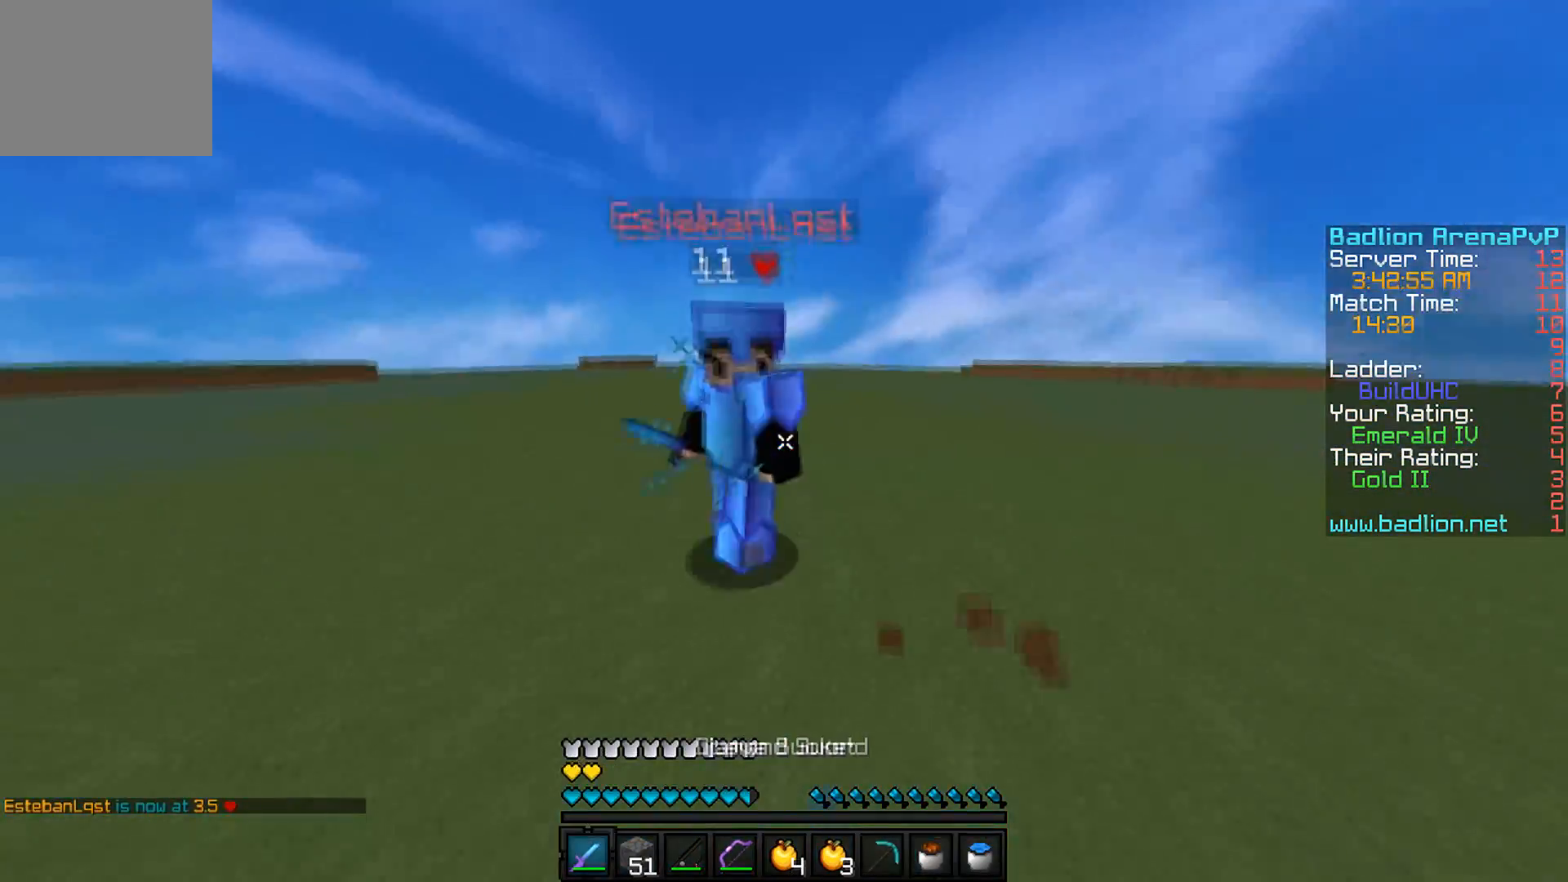
{"keys": ["a", "w"], "events": [[250, "a", "down"], [250, "d", "up"]]}
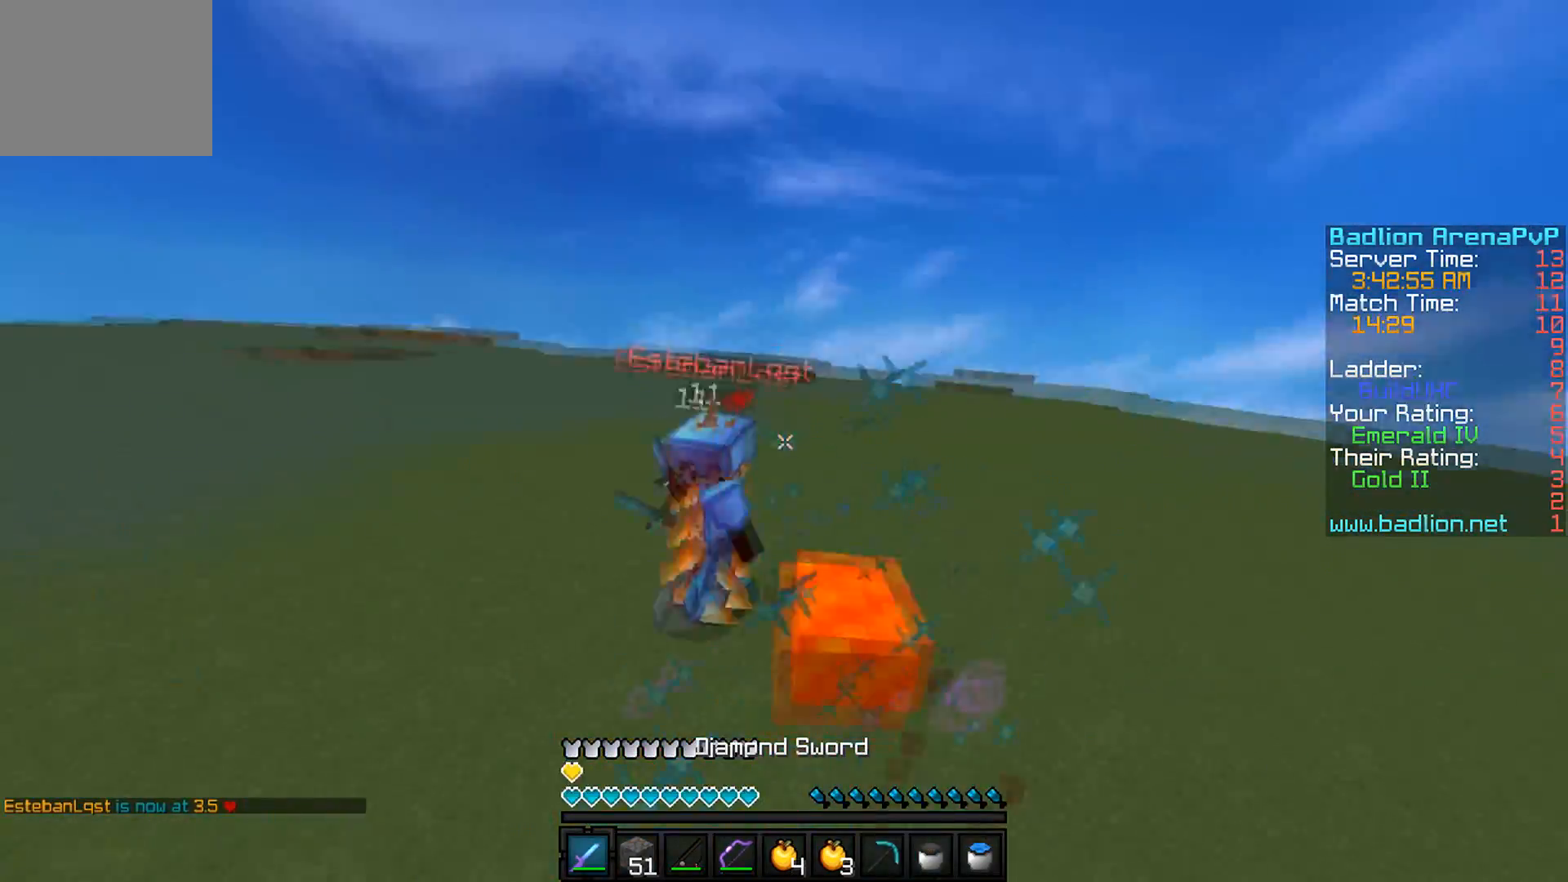
{"keys": ["a", "w"], "events": []}
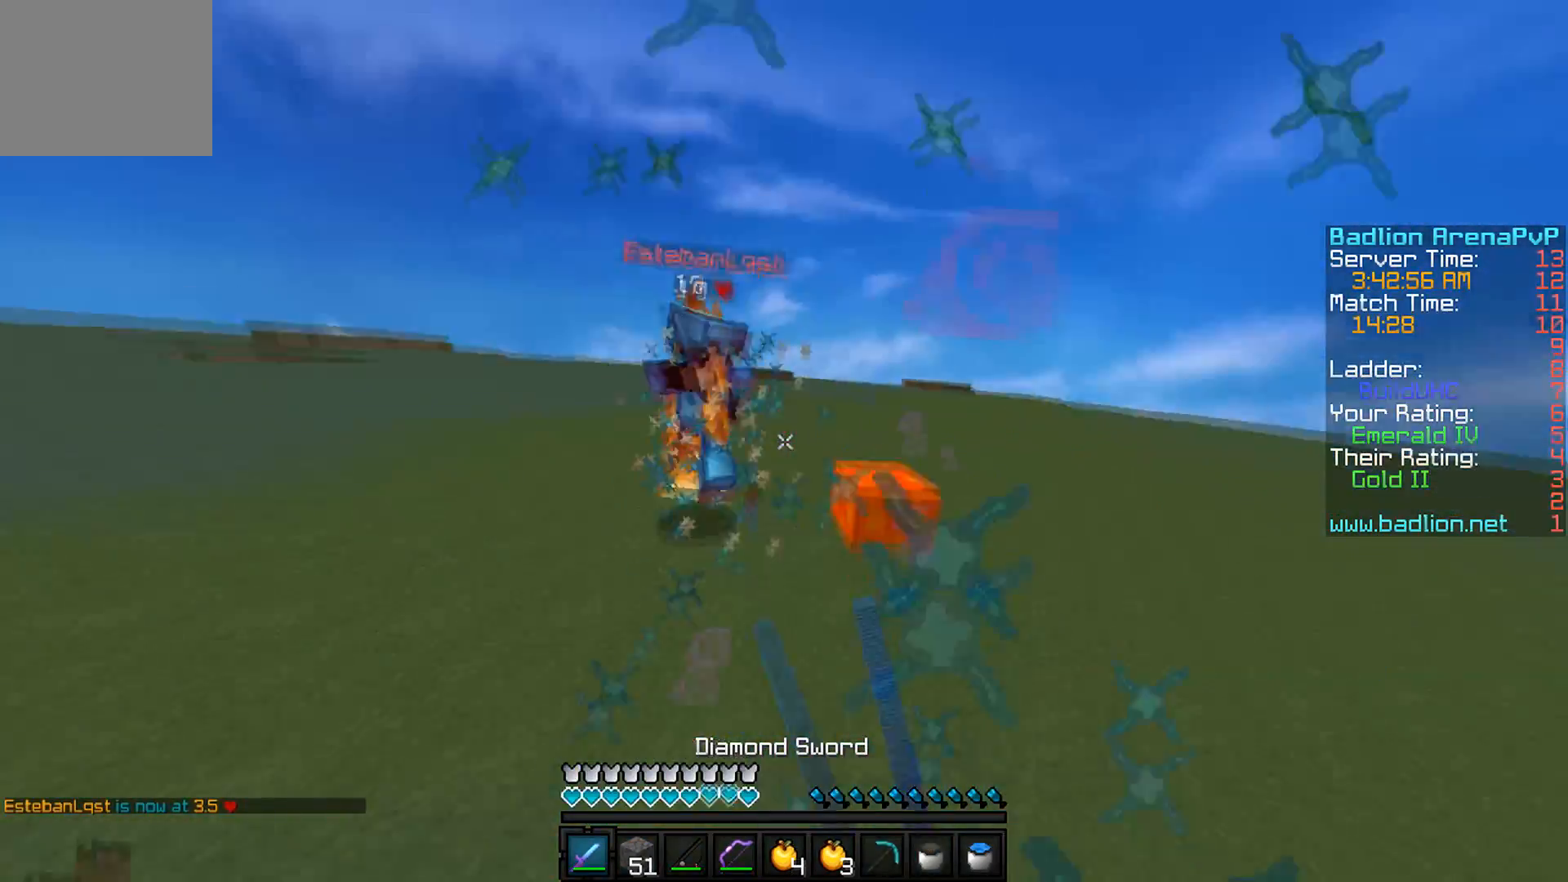
{"keys": ["w"], "events": [[450, "a", "up"]]}
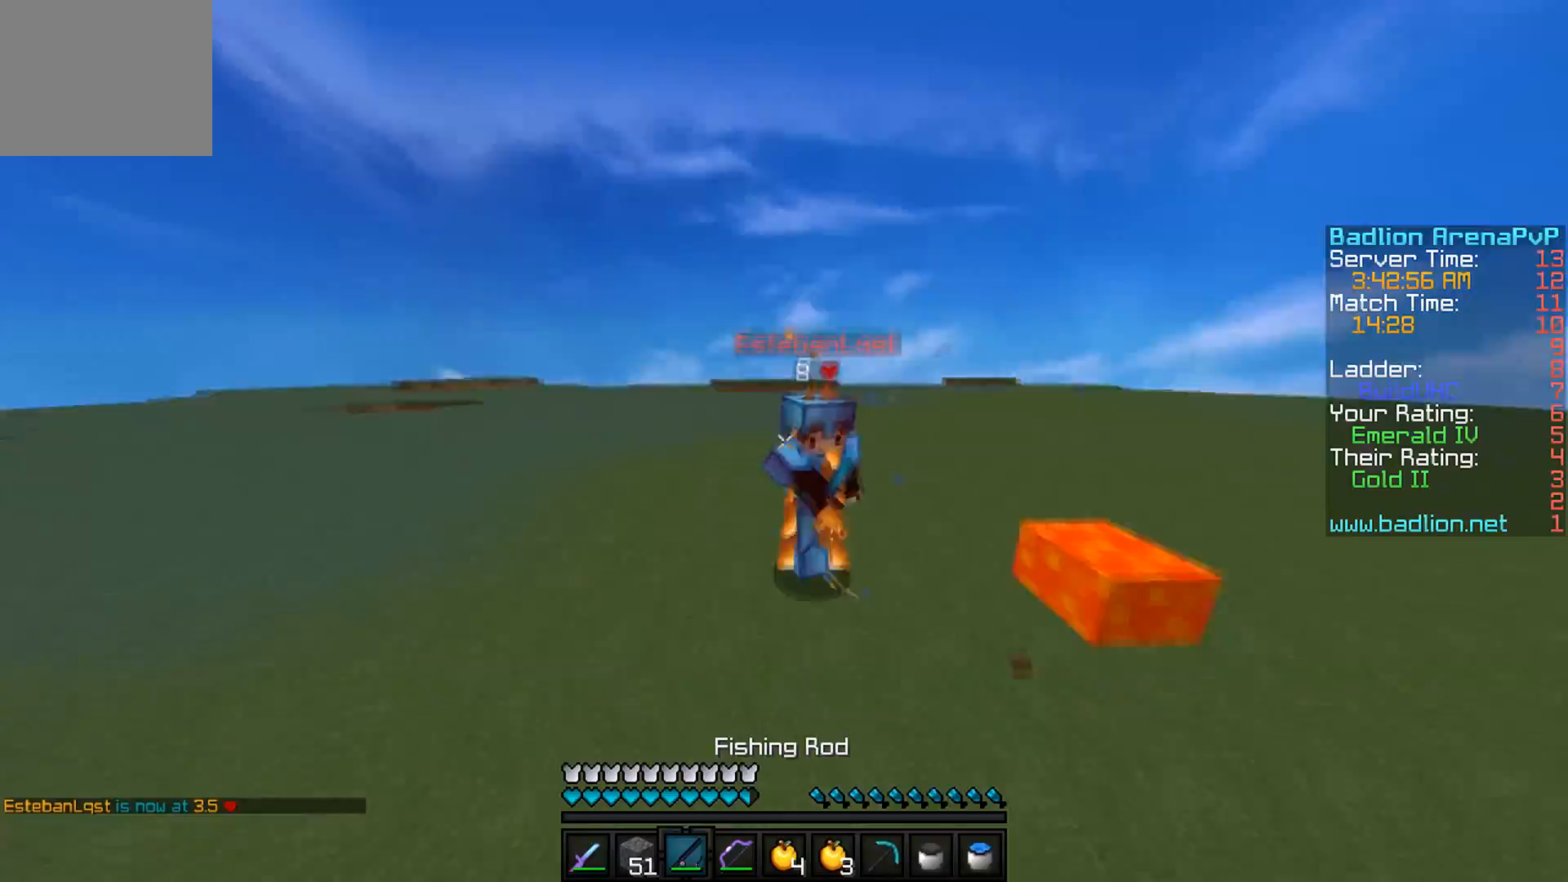
{"keys": ["a", "w"], "events": [[451, "a", "down"]]}
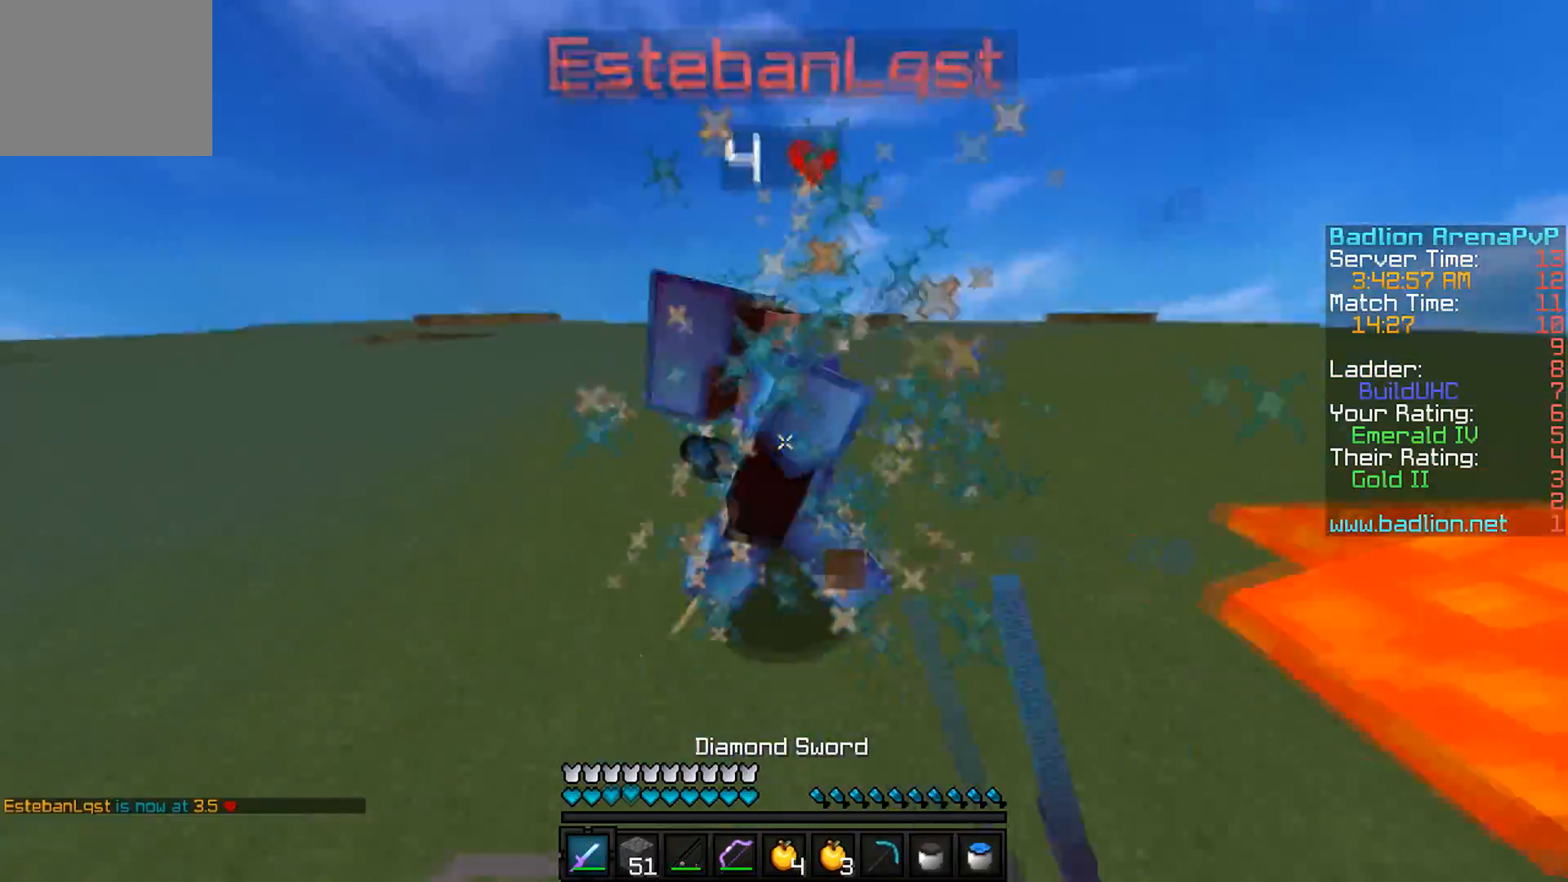
{"keys": ["w"], "events": [[200, "a", "up"]]}
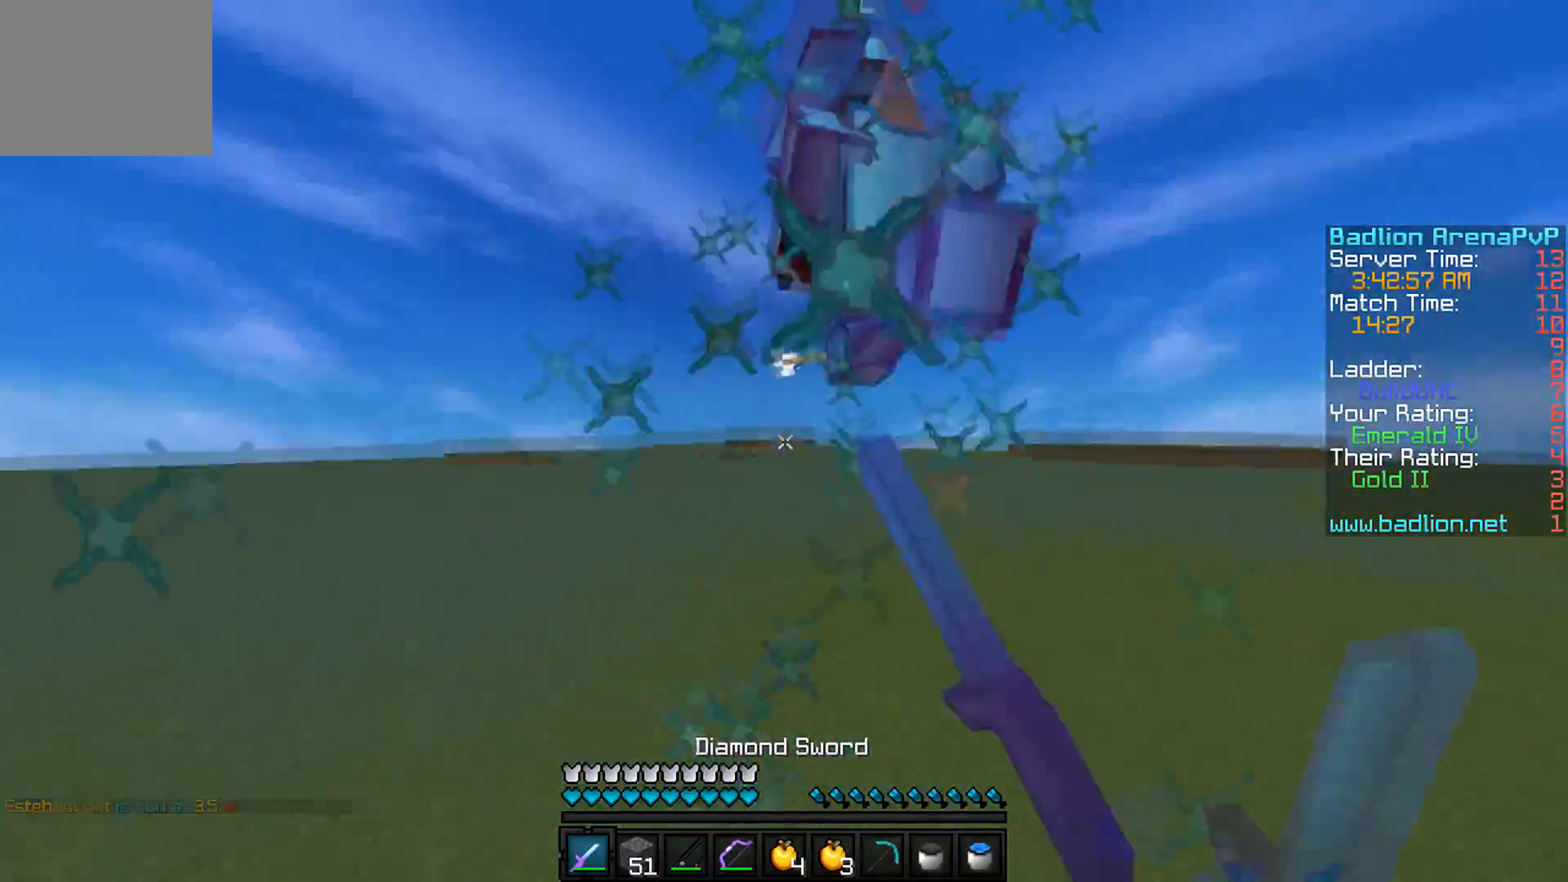
{"keys": ["w"], "events": []}
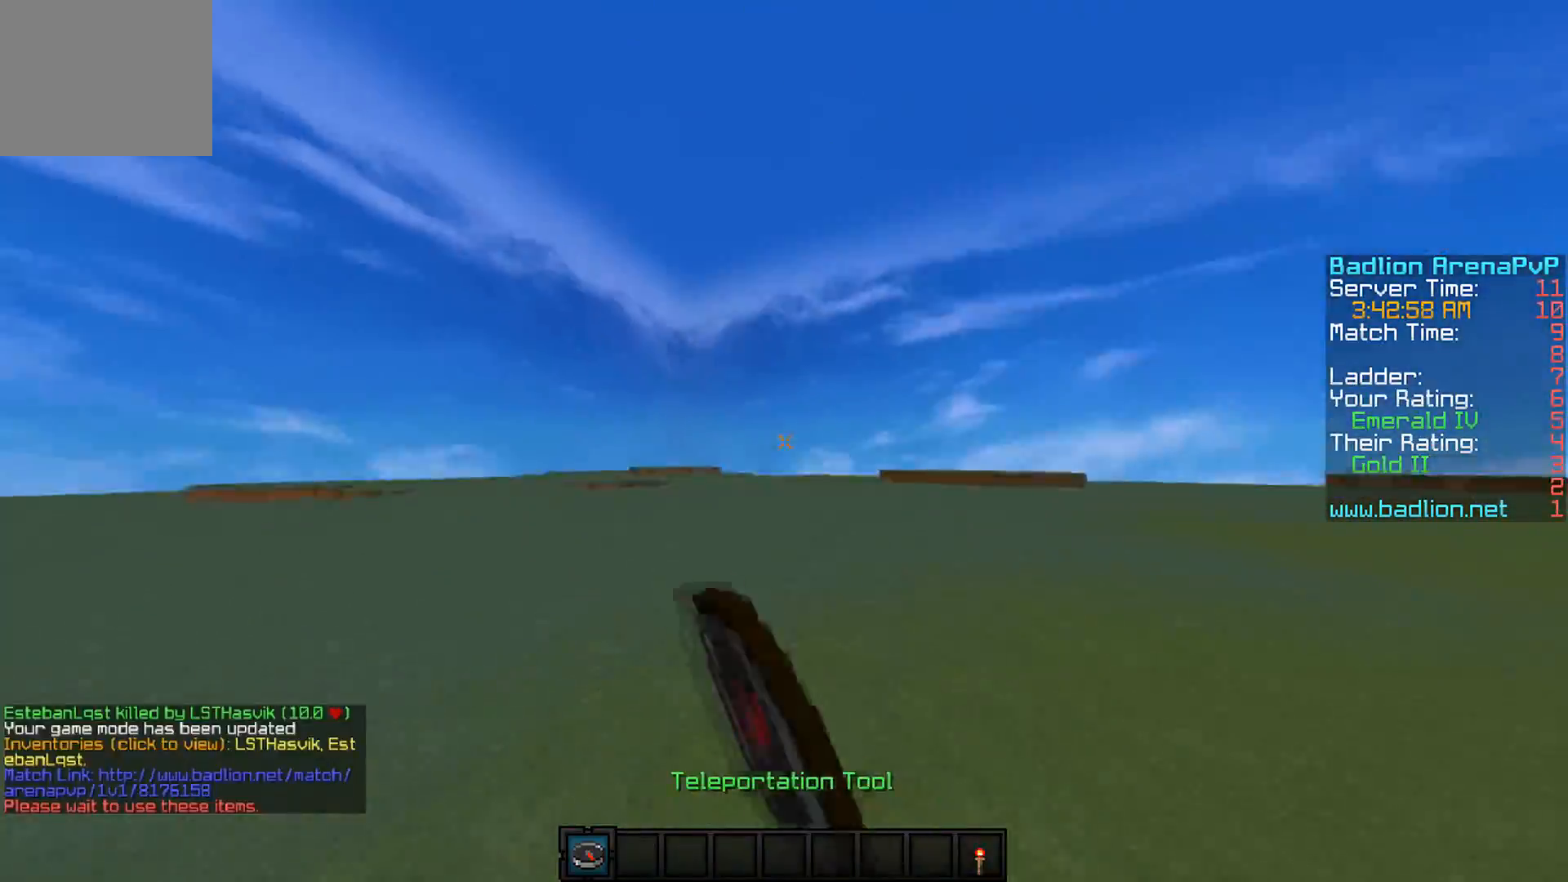
{"keys": ["w"], "events": []}
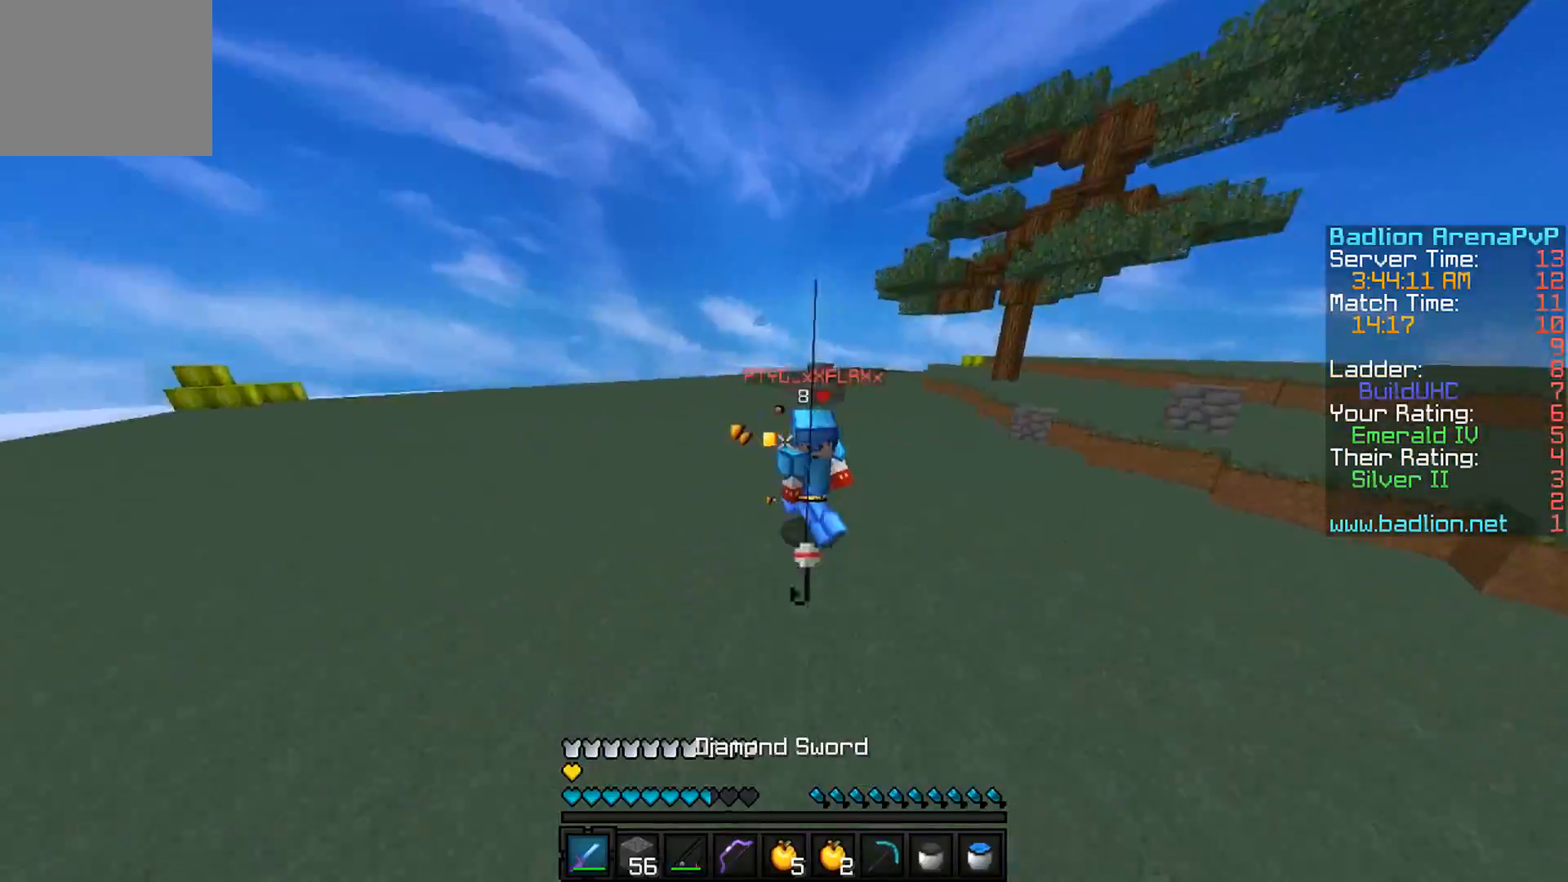
{"keys": ["a", "w"], "events": [[201, "a", "down"]]}
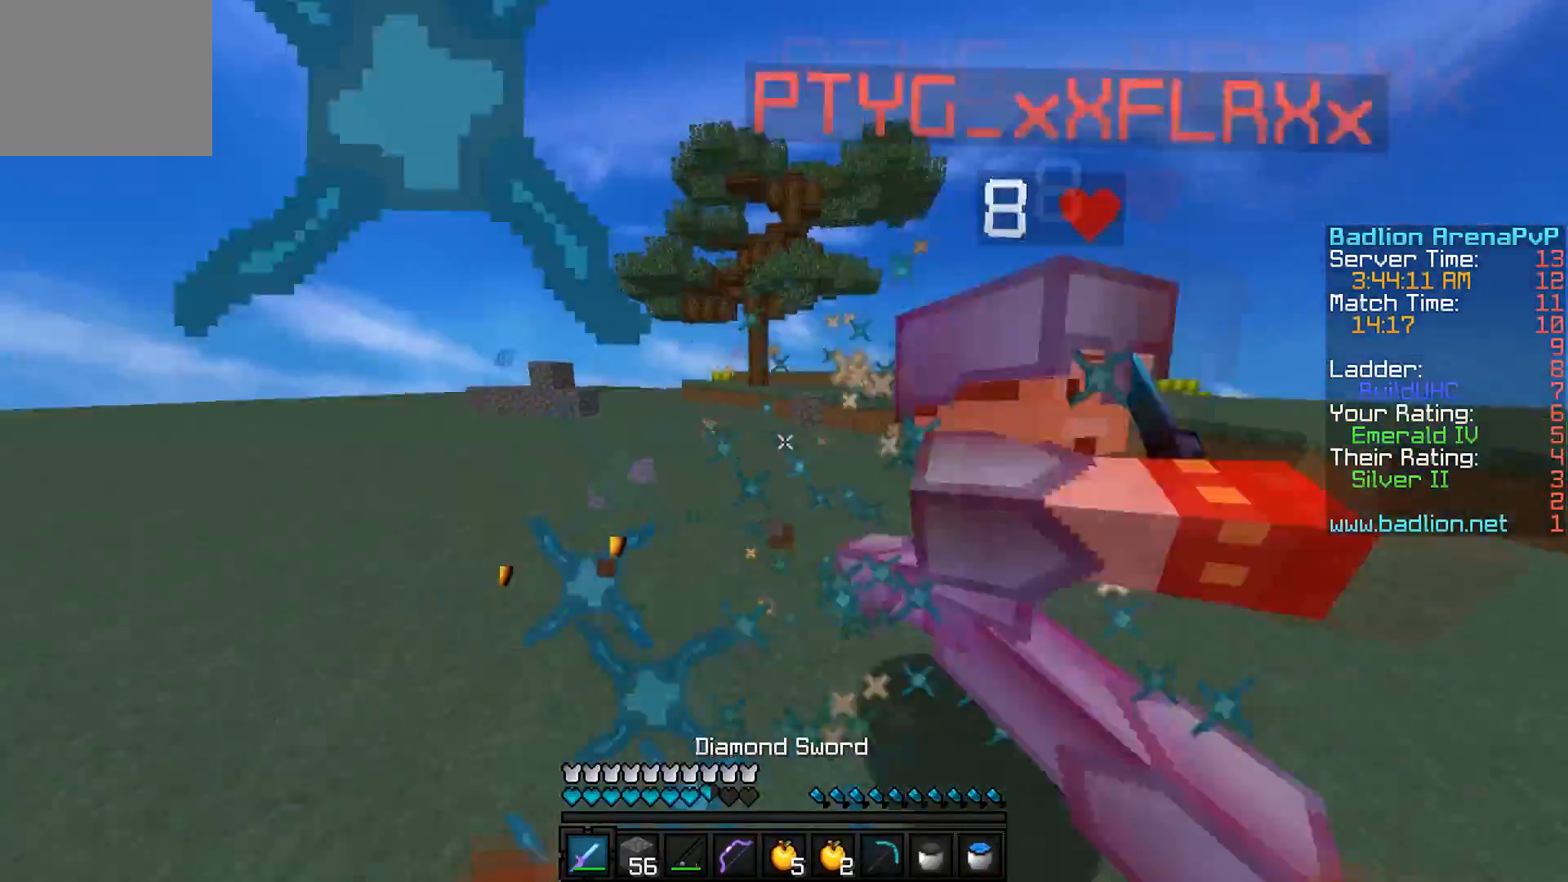
{"keys": ["a", "w"], "events": []}
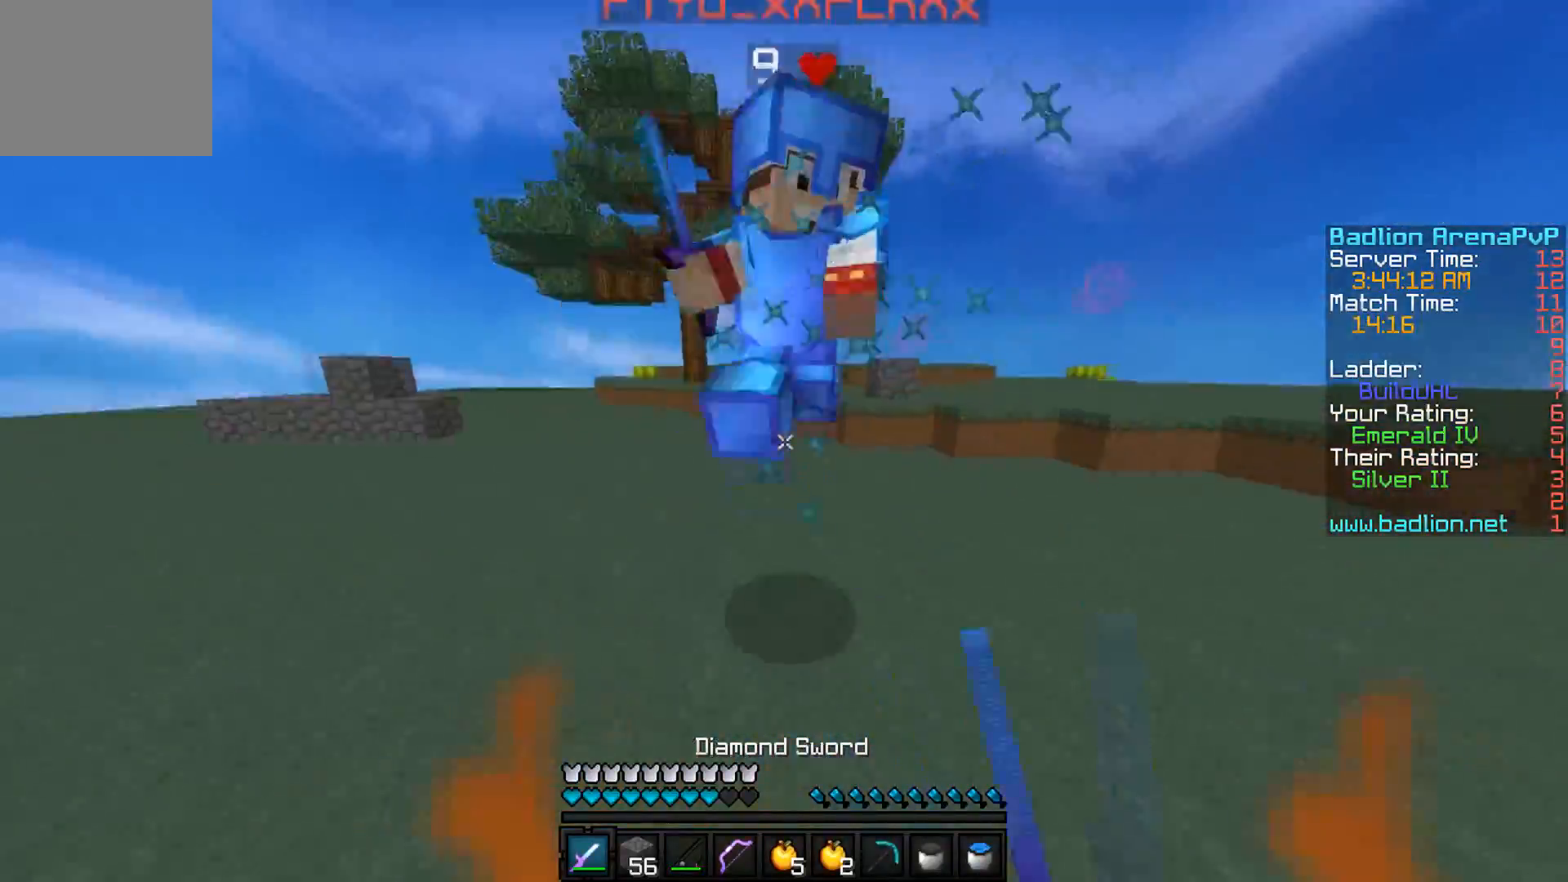
{"keys": ["w"], "events": [[401, "a", "up"]]}
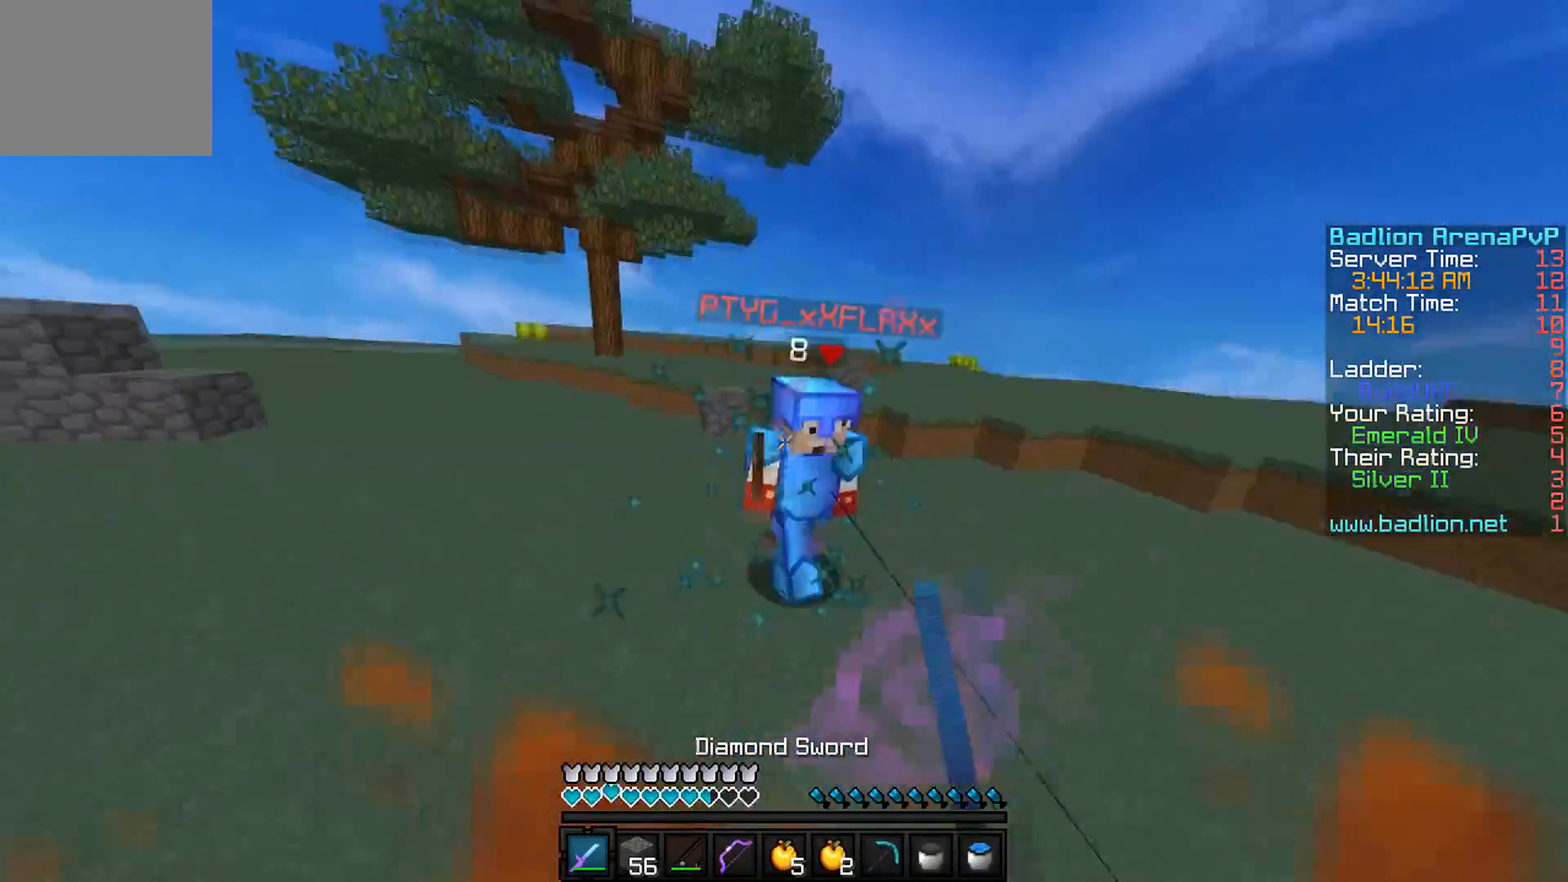
{"keys": ["w"], "events": []}
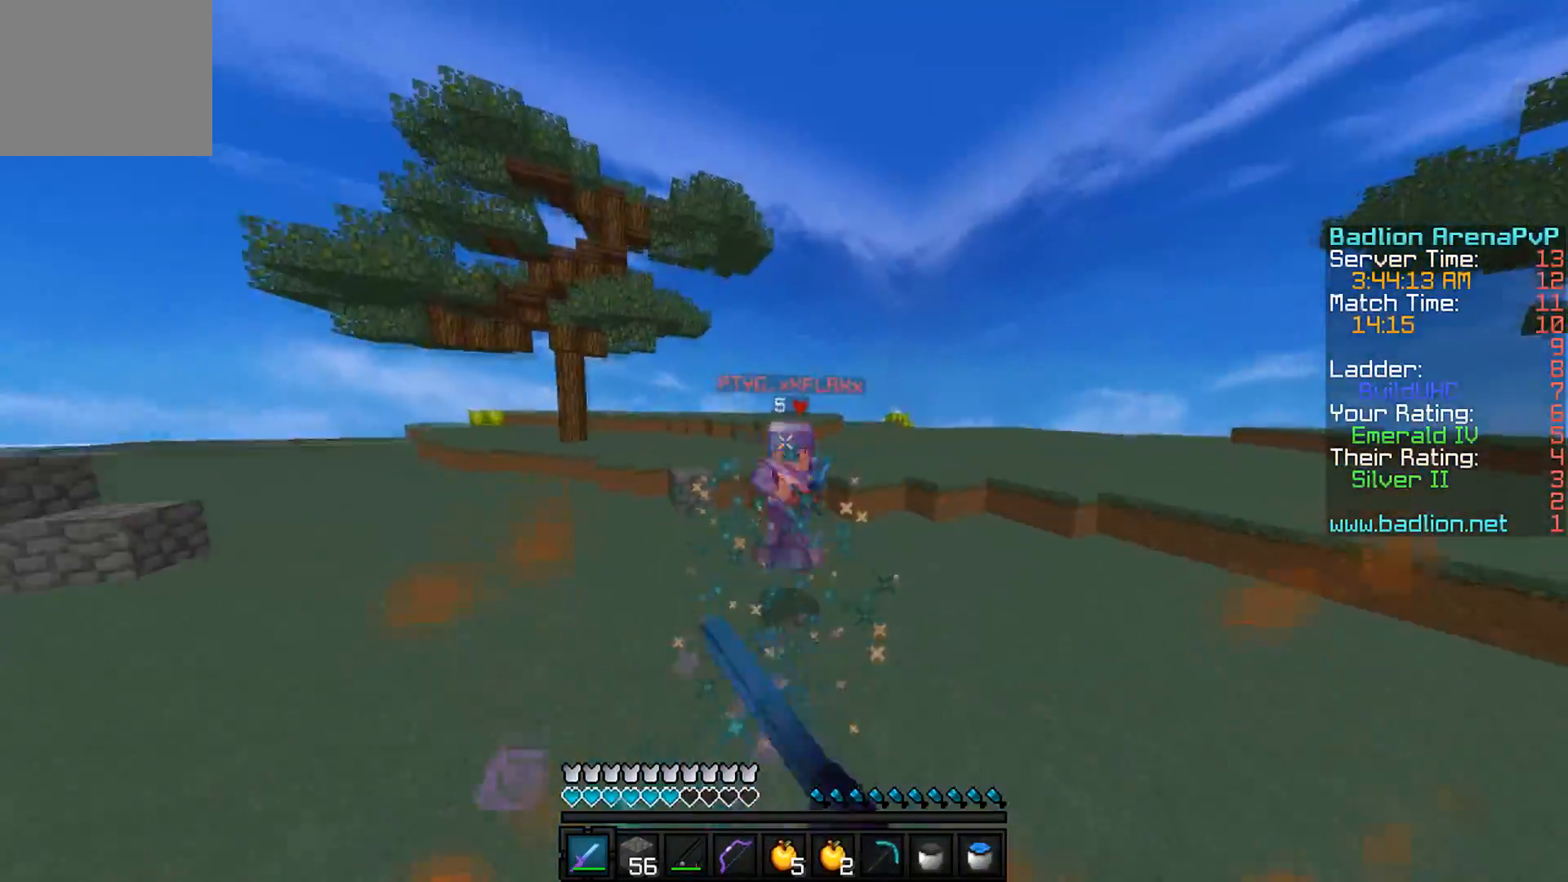
{"keys": ["a"], "events": [[284, "a", "down"], [484, "w", "up"]]}
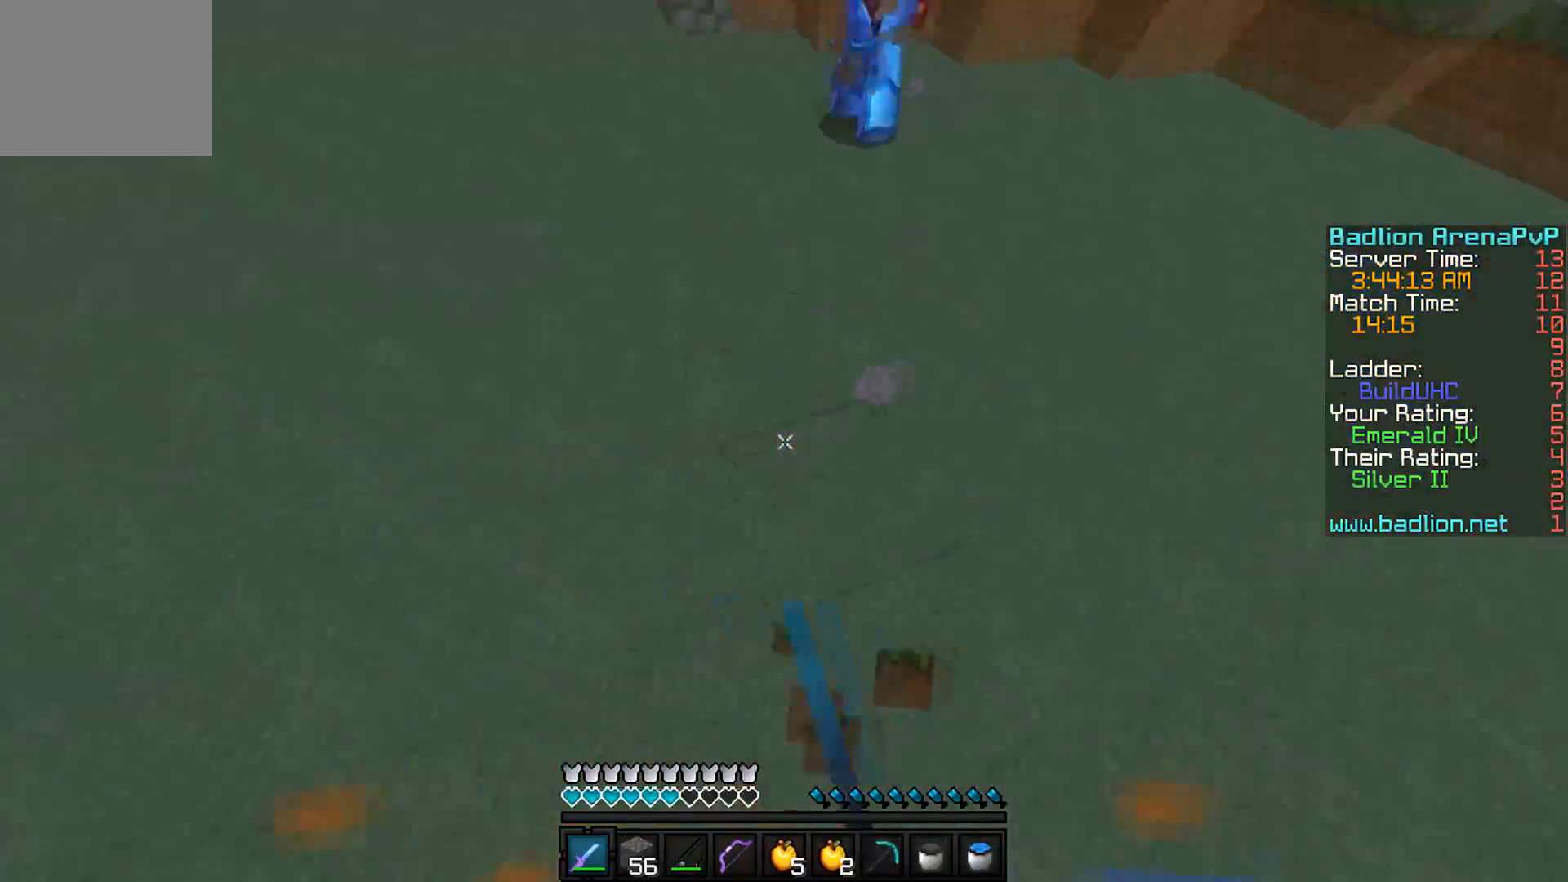
{"keys": ["w"], "events": [[150, "a", "up"], [233, "w", "down"]]}
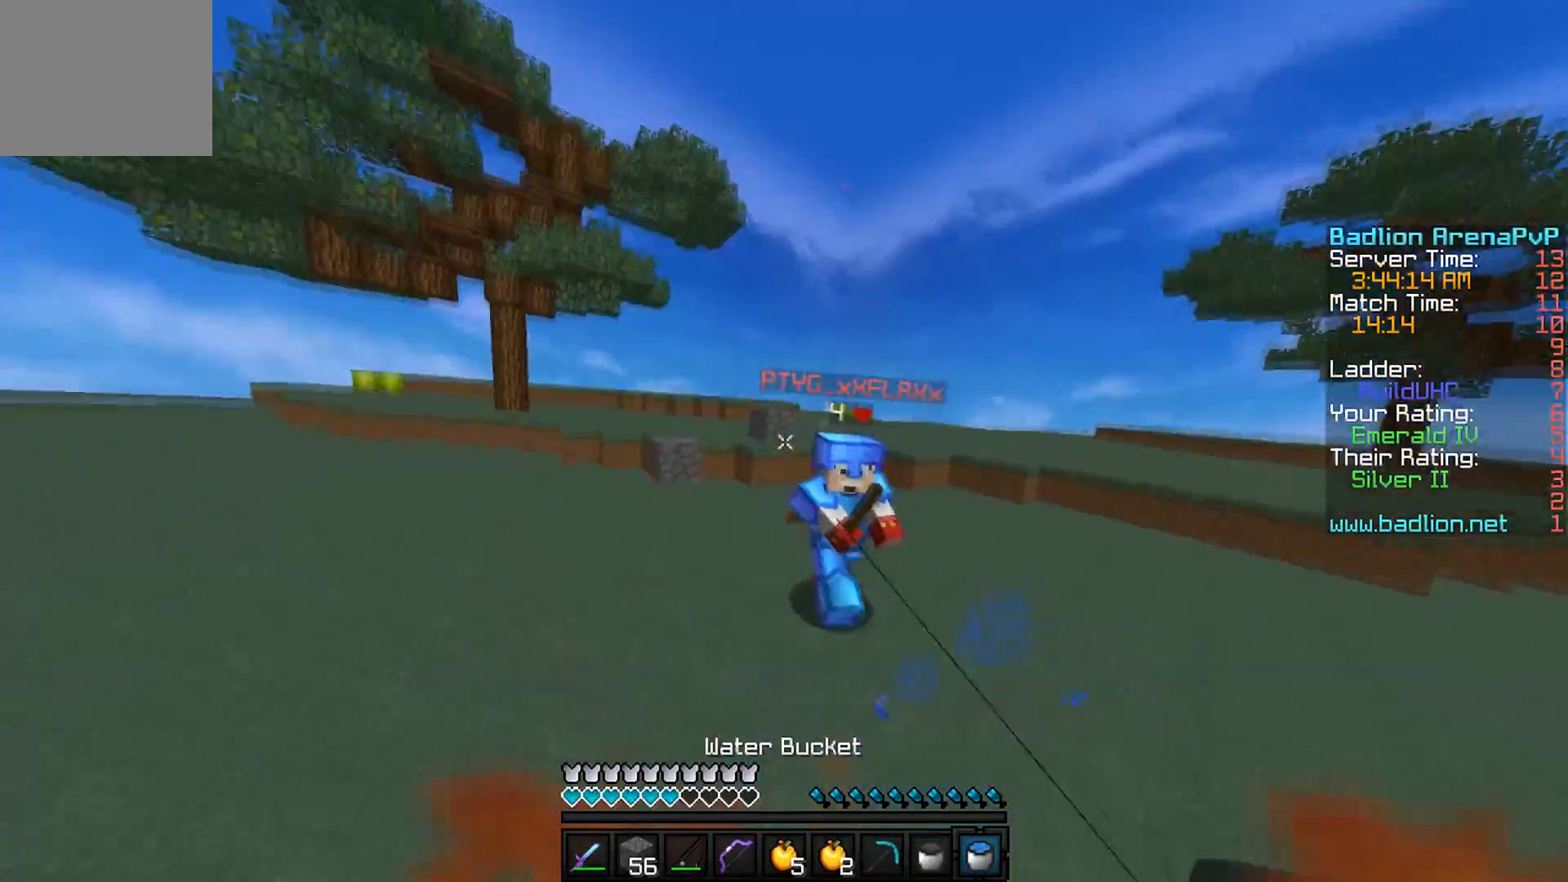
{"keys": ["a", "w"], "events": [[484, "a", "down"]]}
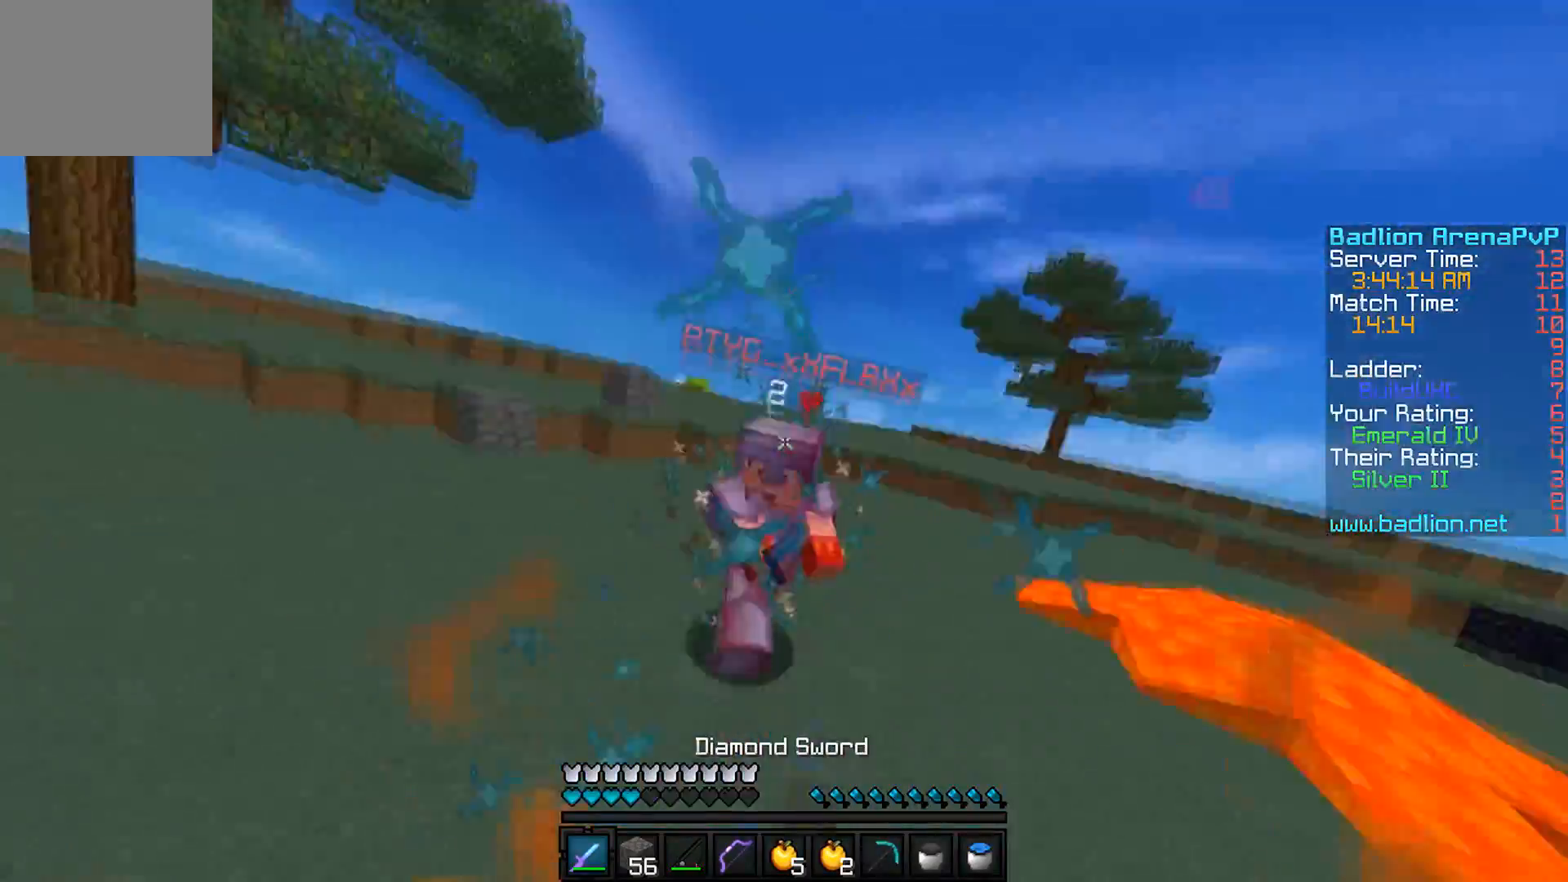
{"keys": ["s"], "events": [[83, "a", "up"], [83, "w", "up"], [284, "s", "down"]]}
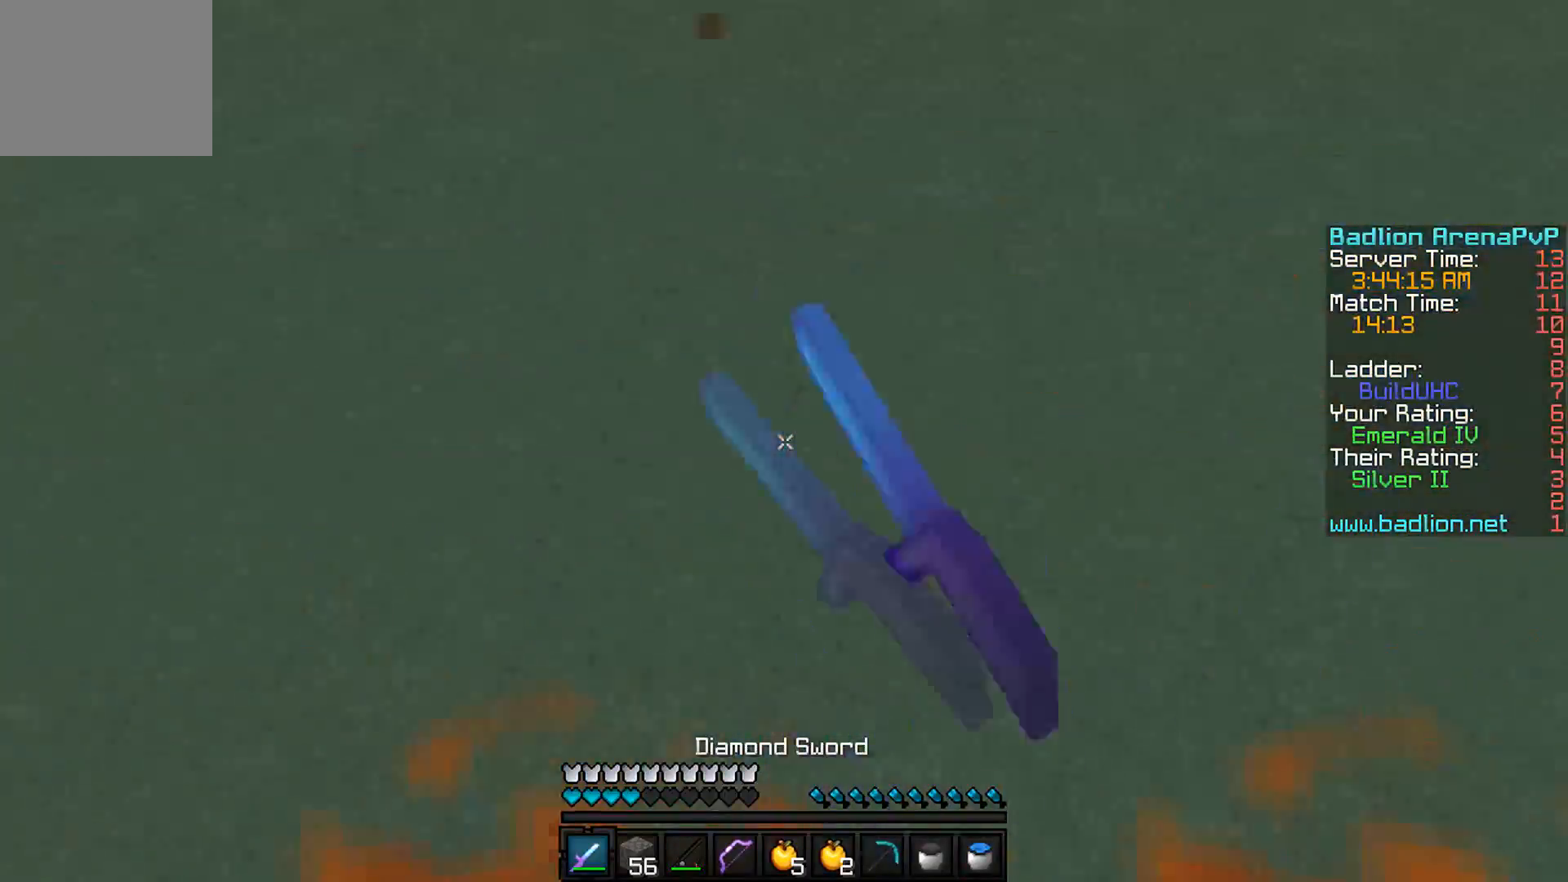
{"keys": ["s"], "events": []}
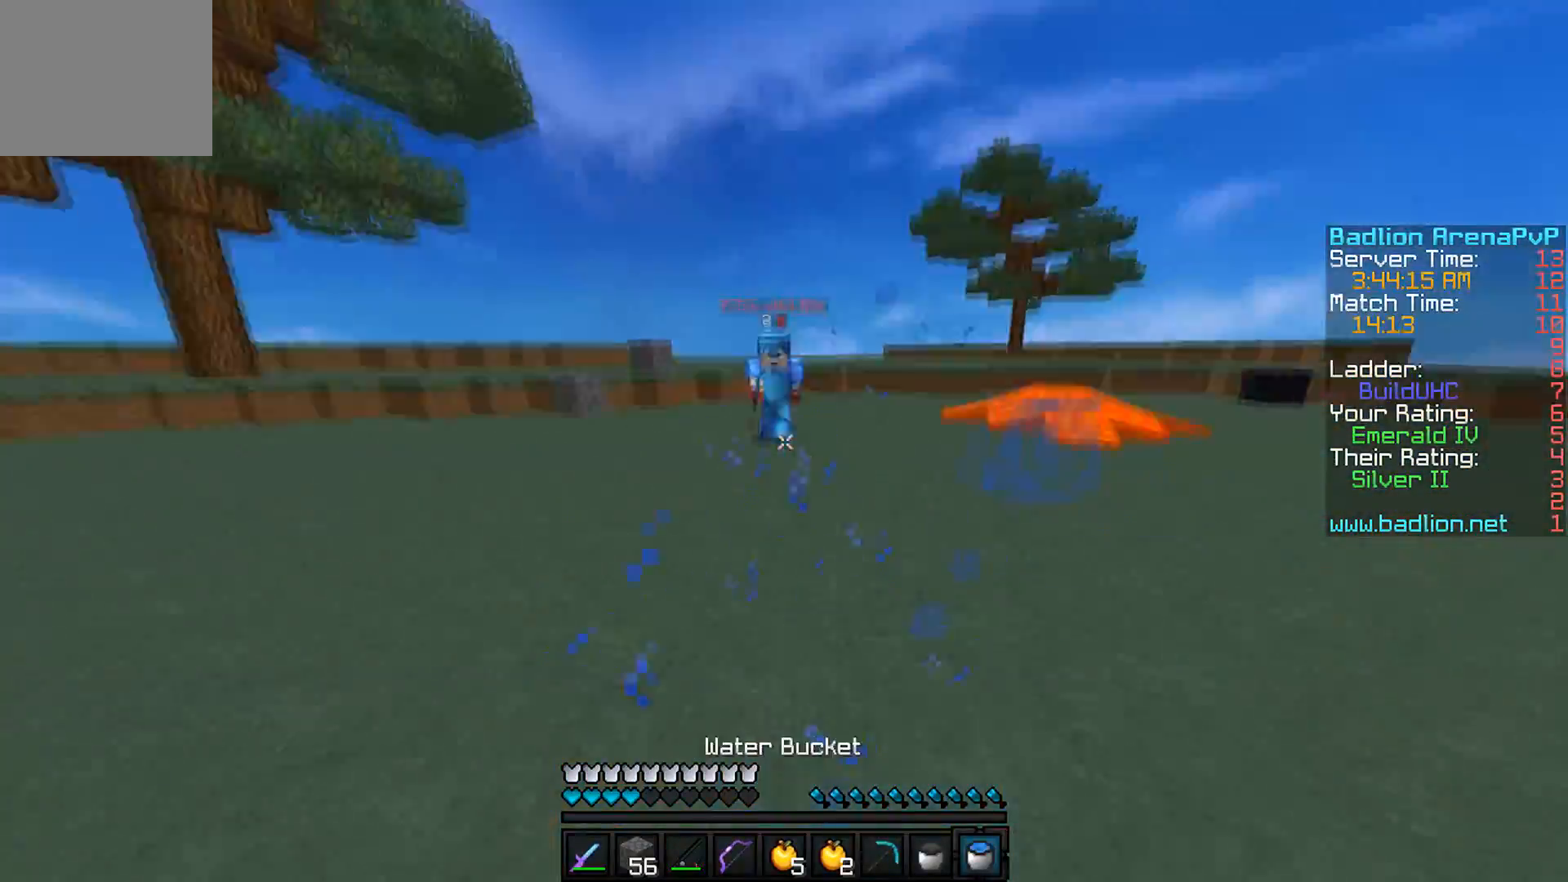
{"keys": ["a", "w"], "events": [[284, "a", "down"], [284, "s", "up"], [434, "w", "down"]]}
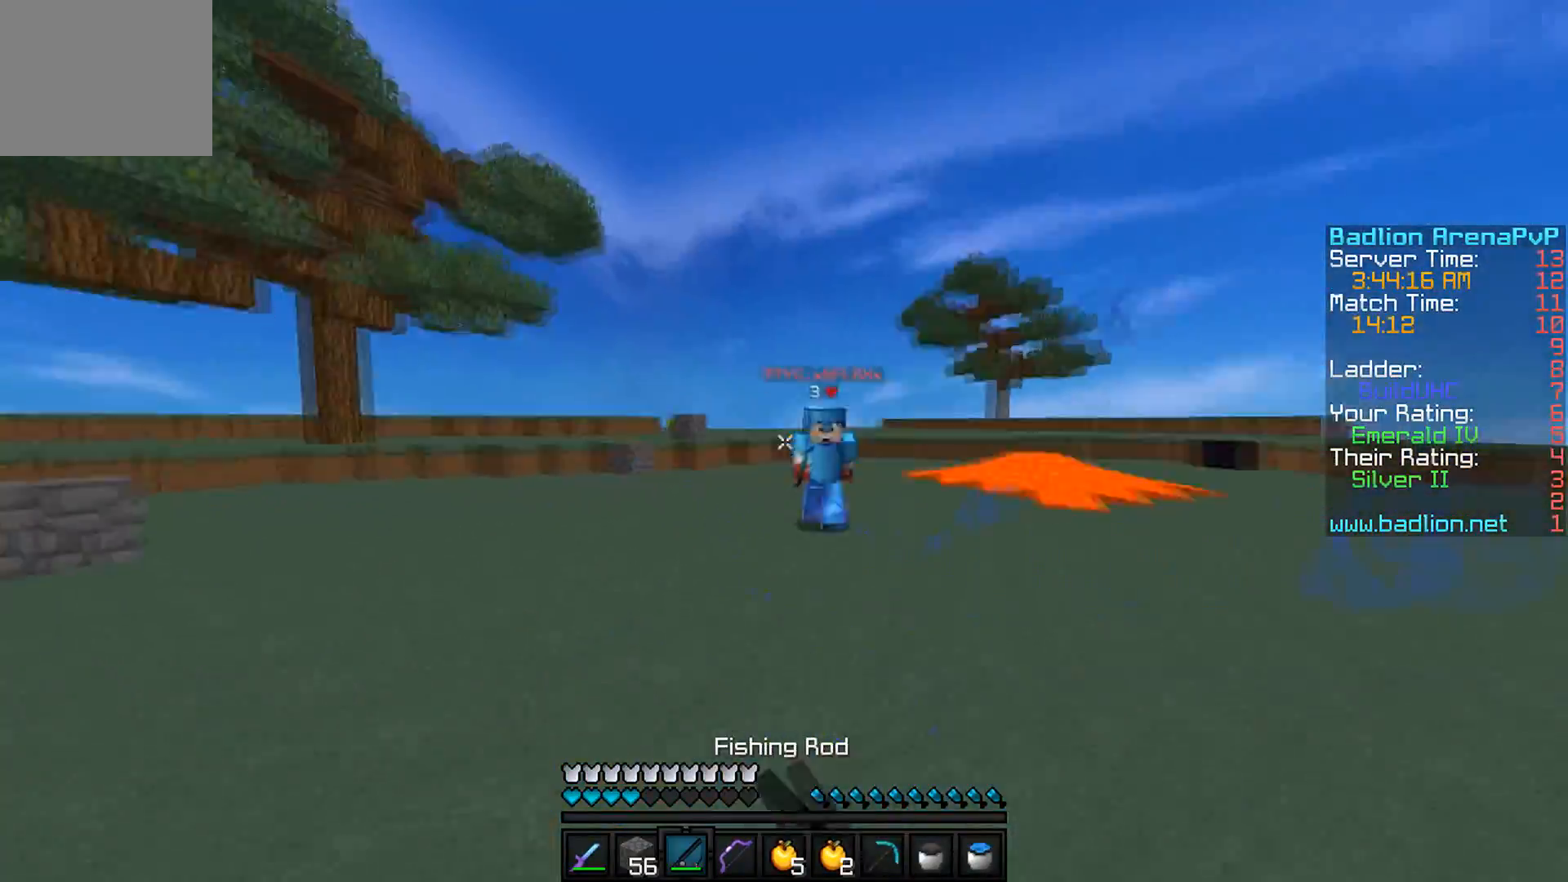
{"keys": ["w"], "events": [[84, "a", "up"]]}
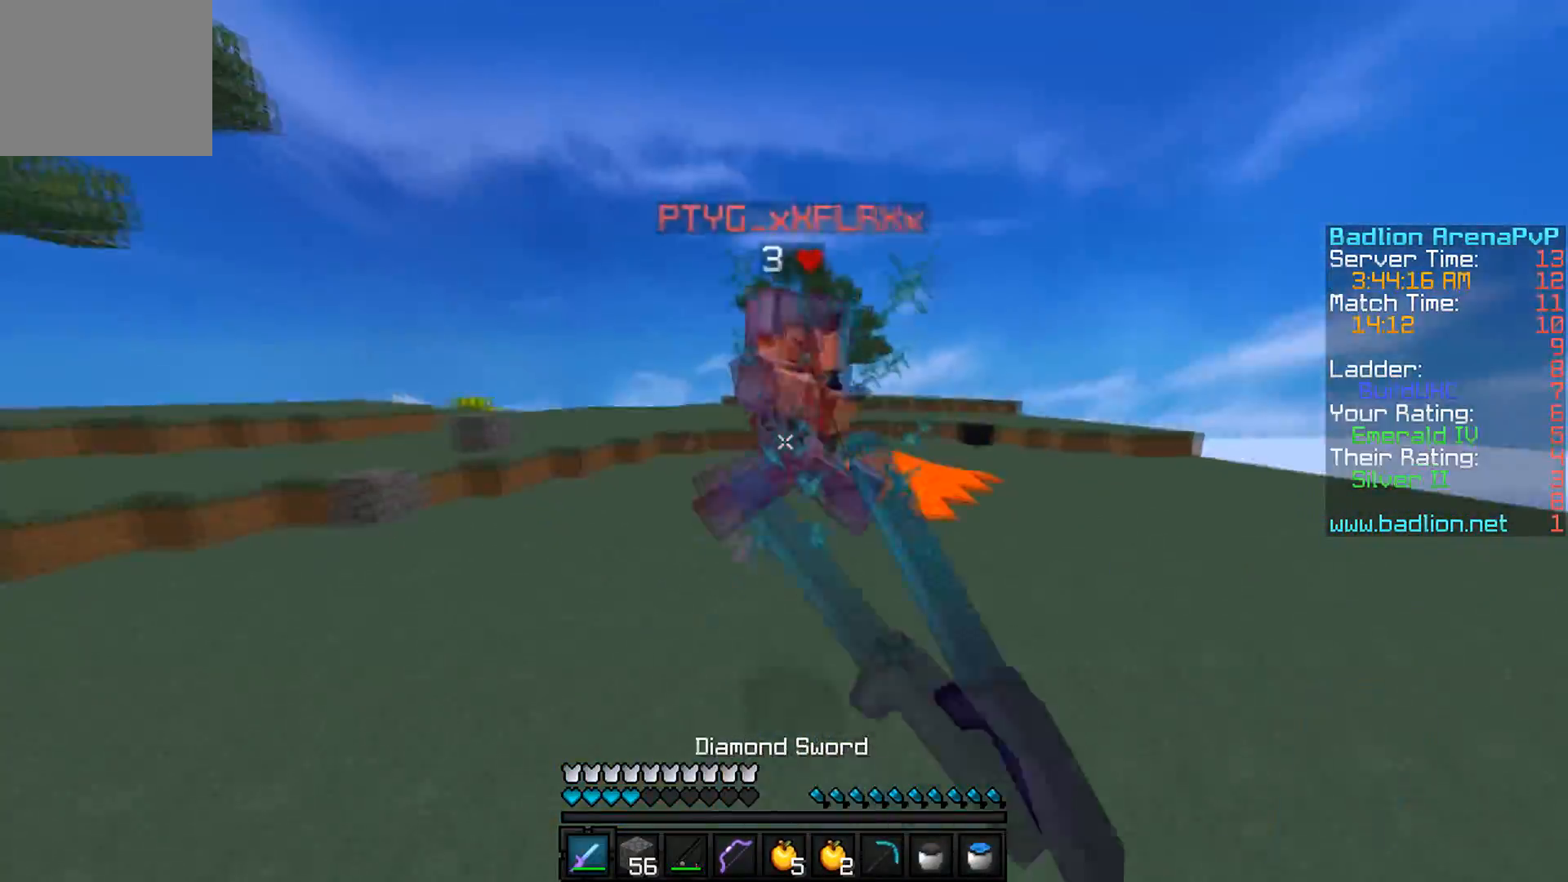
{"keys": ["w"], "events": []}